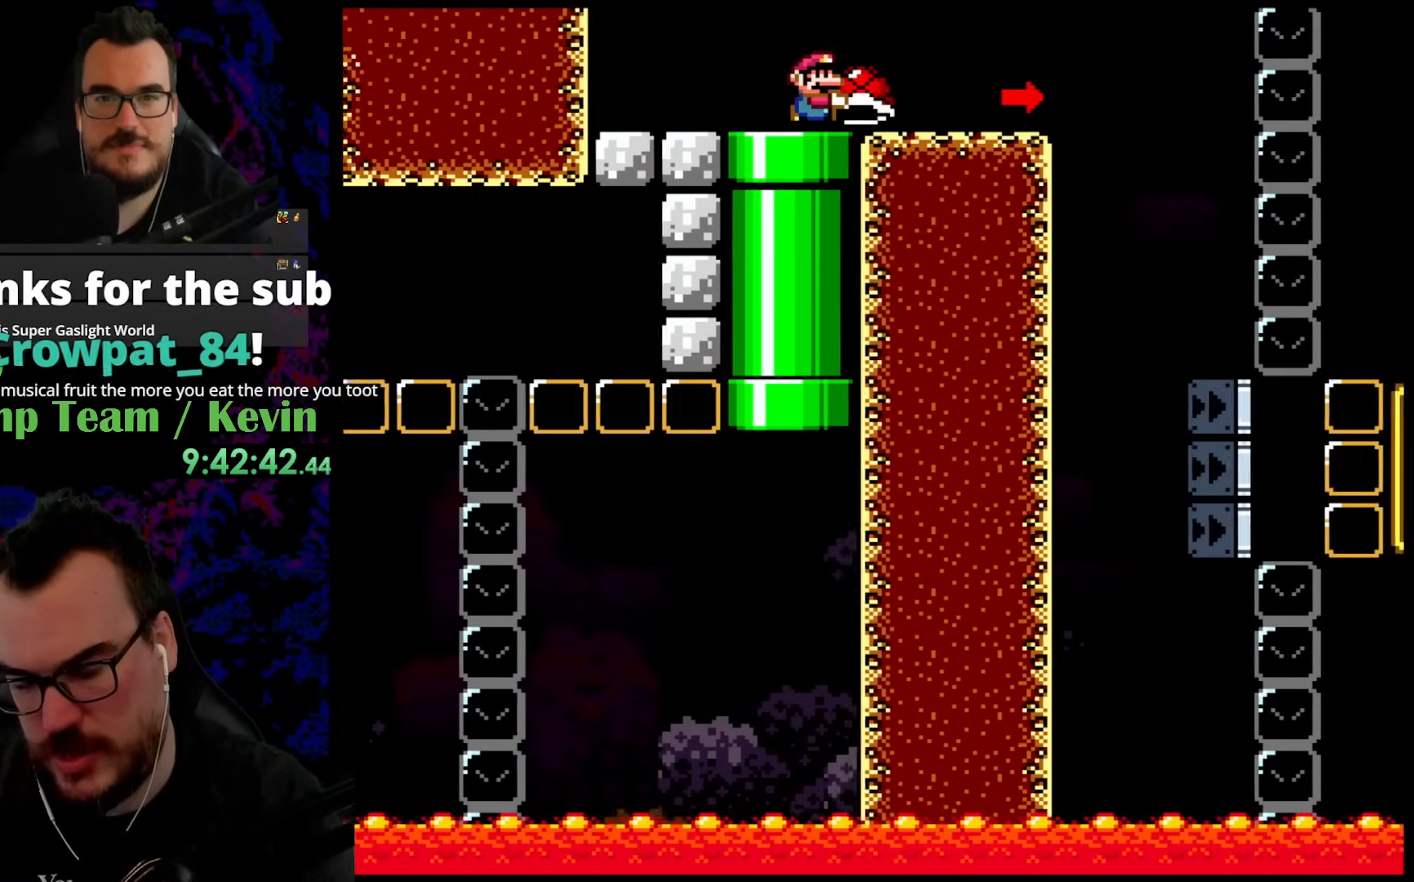
Gameplay with a controller (Nintendo layout); each line is a JSON object with the inputs held at the frame after it. "events" lists button and stick changes between this image and that frame as [ms after this image, input, new state], when the widget could be followed in between. Not read: L3 R3.
{"buttons": ["Y", "DPAD_LEFT"], "events": [[383, "DPAD_DOWN", "down"], [383, "DPAD_LEFT", "down"], [383, "DPAD_RIGHT", "up"], [400, "DPAD_DOWN", "up"]]}
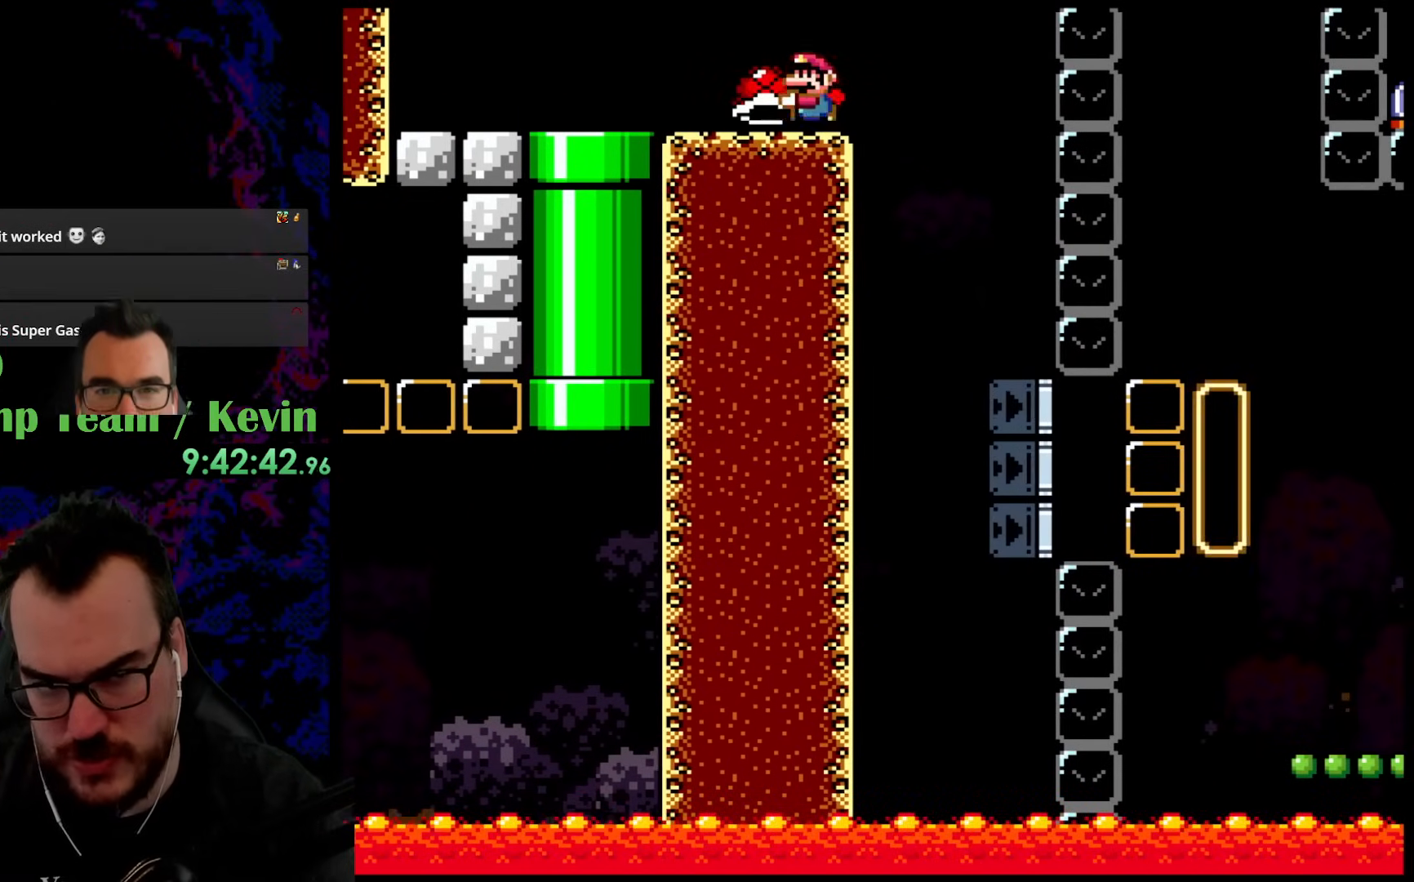
{"buttons": ["Y"], "events": [[67, "DPAD_LEFT", "up"], [267, "DPAD_RIGHT", "down"], [317, "DPAD_RIGHT", "up"]]}
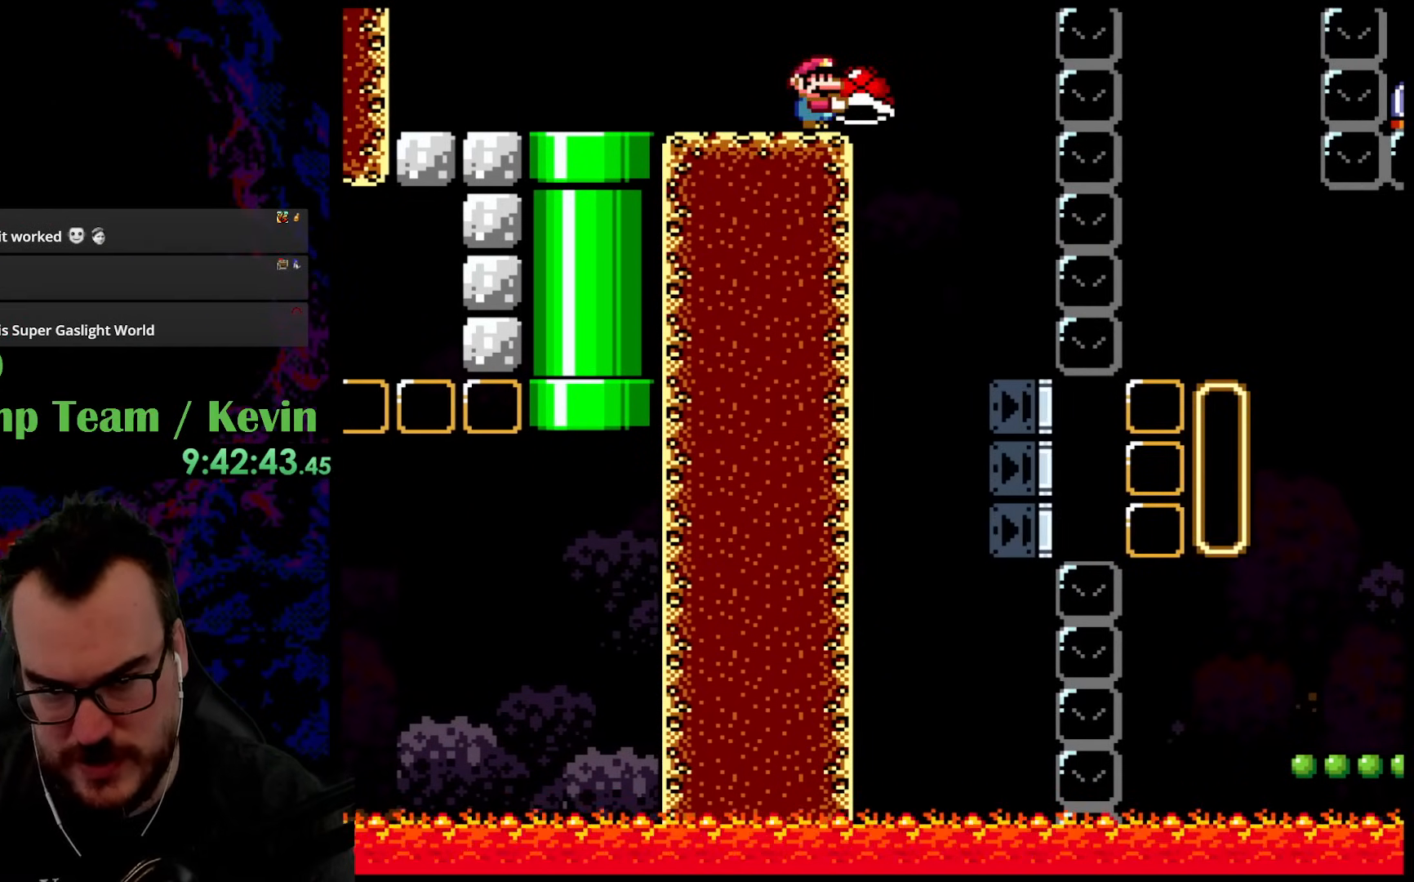
{"buttons": ["Y"], "events": [[267, "Y", "up"], [383, "Y", "down"]]}
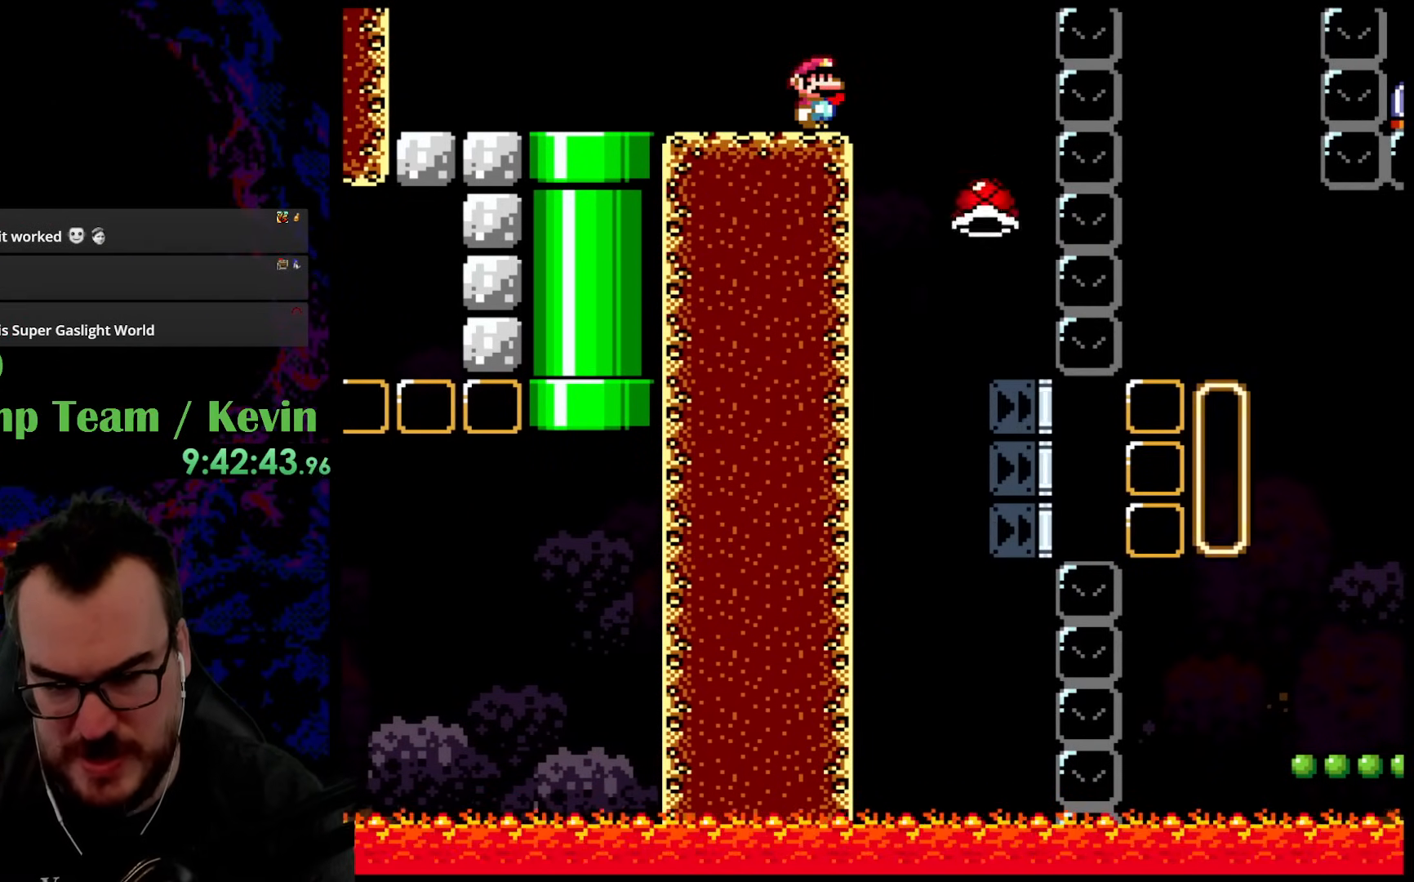
{"buttons": ["B", "Y"], "events": [[467, "B", "down"]]}
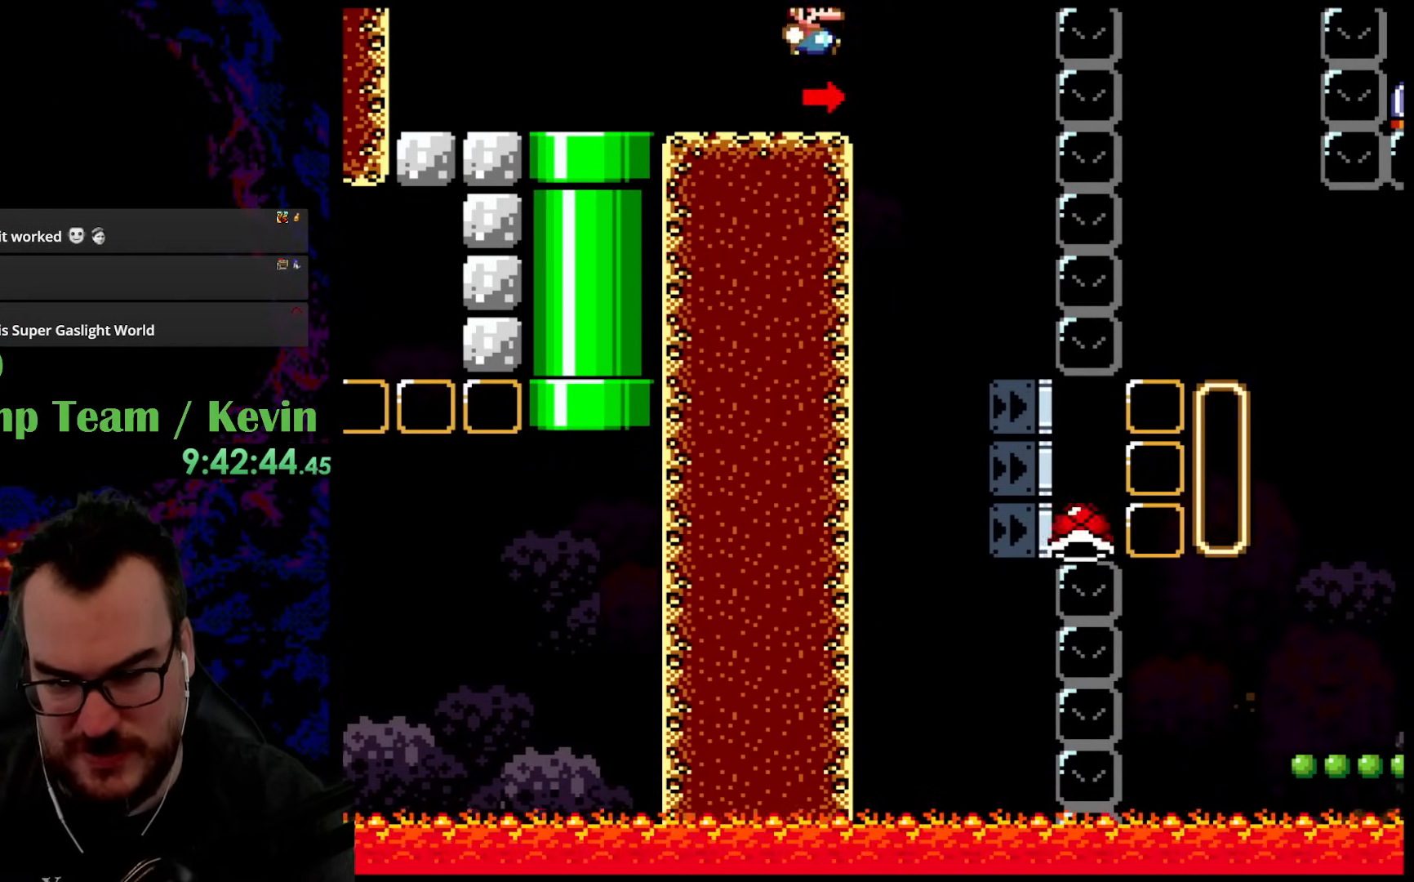
{"buttons": ["Y", "DPAD_RIGHT"], "events": [[83, "B", "up"], [83, "DPAD_RIGHT", "down"], [183, "DPAD_RIGHT", "up"], [467, "DPAD_RIGHT", "down"]]}
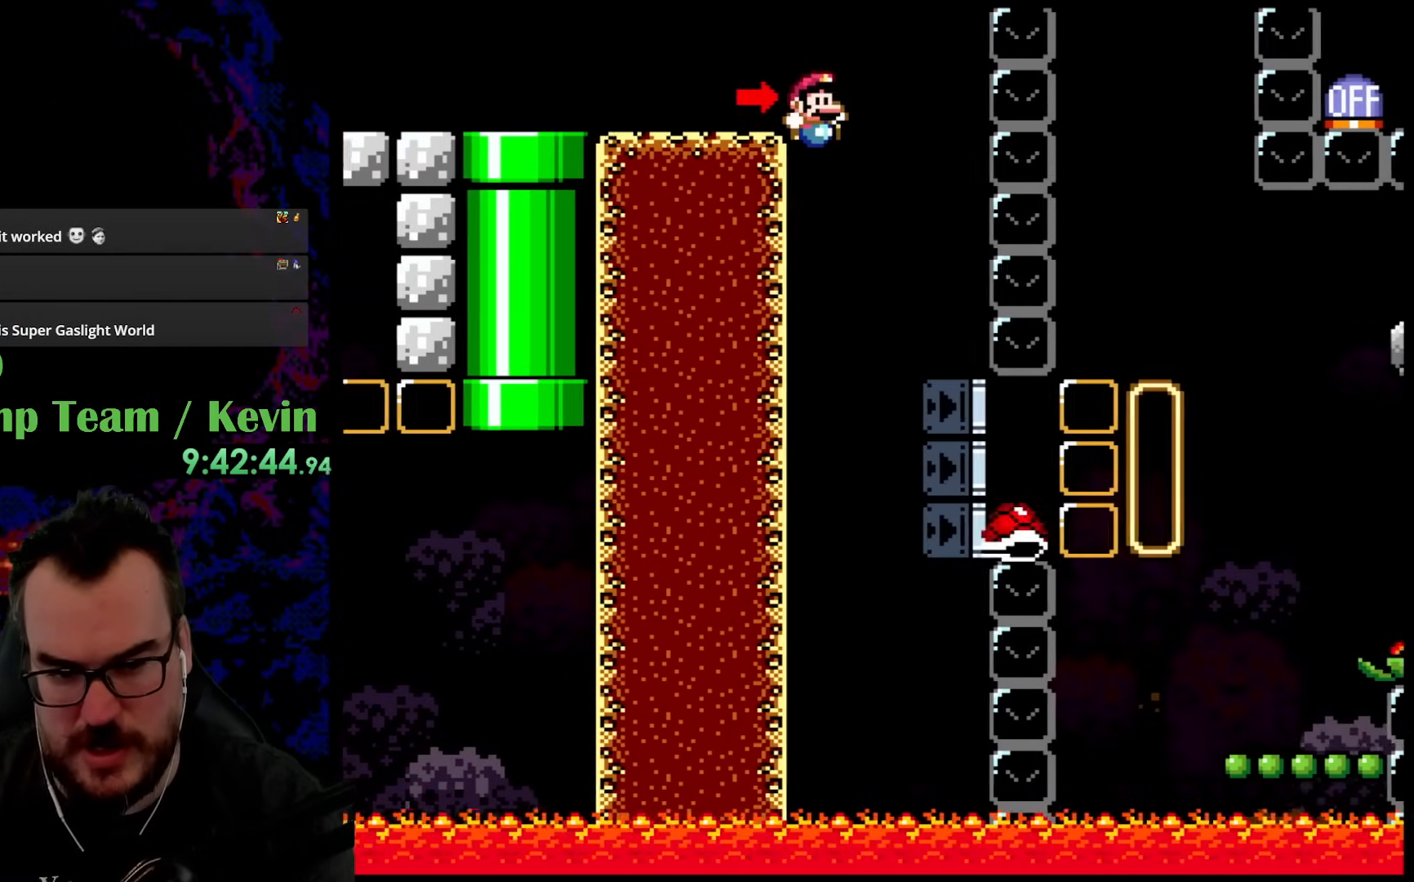
{"buttons": ["Y", "DPAD_RIGHT"], "events": [[117, "DPAD_RIGHT", "up"], [183, "DPAD_RIGHT", "down"]]}
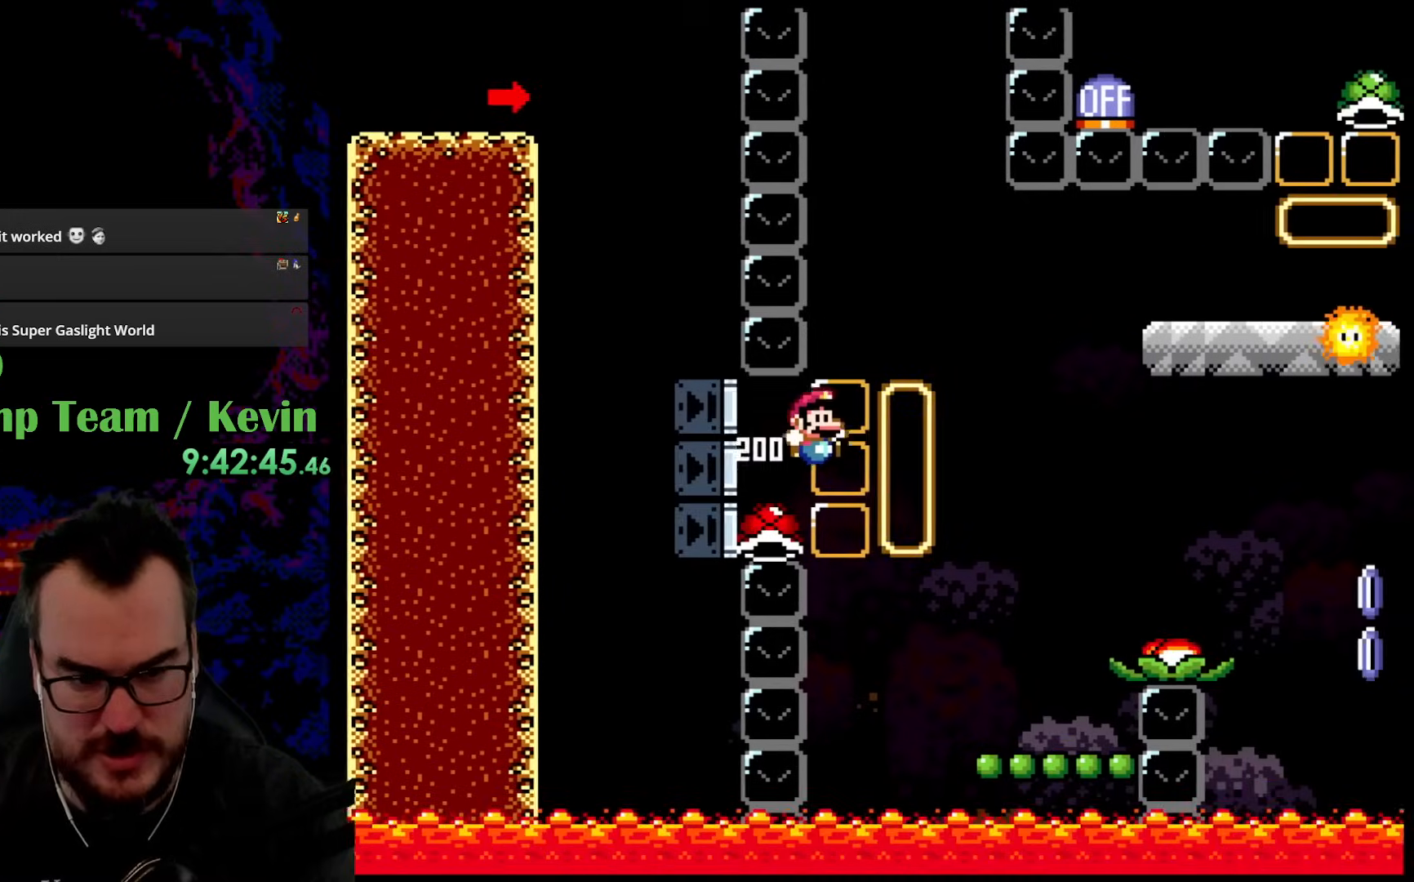
{"buttons": ["B", "Y"], "events": [[333, "DPAD_RIGHT", "up"], [367, "DPAD_LEFT", "down"], [483, "DPAD_LEFT", "up"], [500, "B", "down"]]}
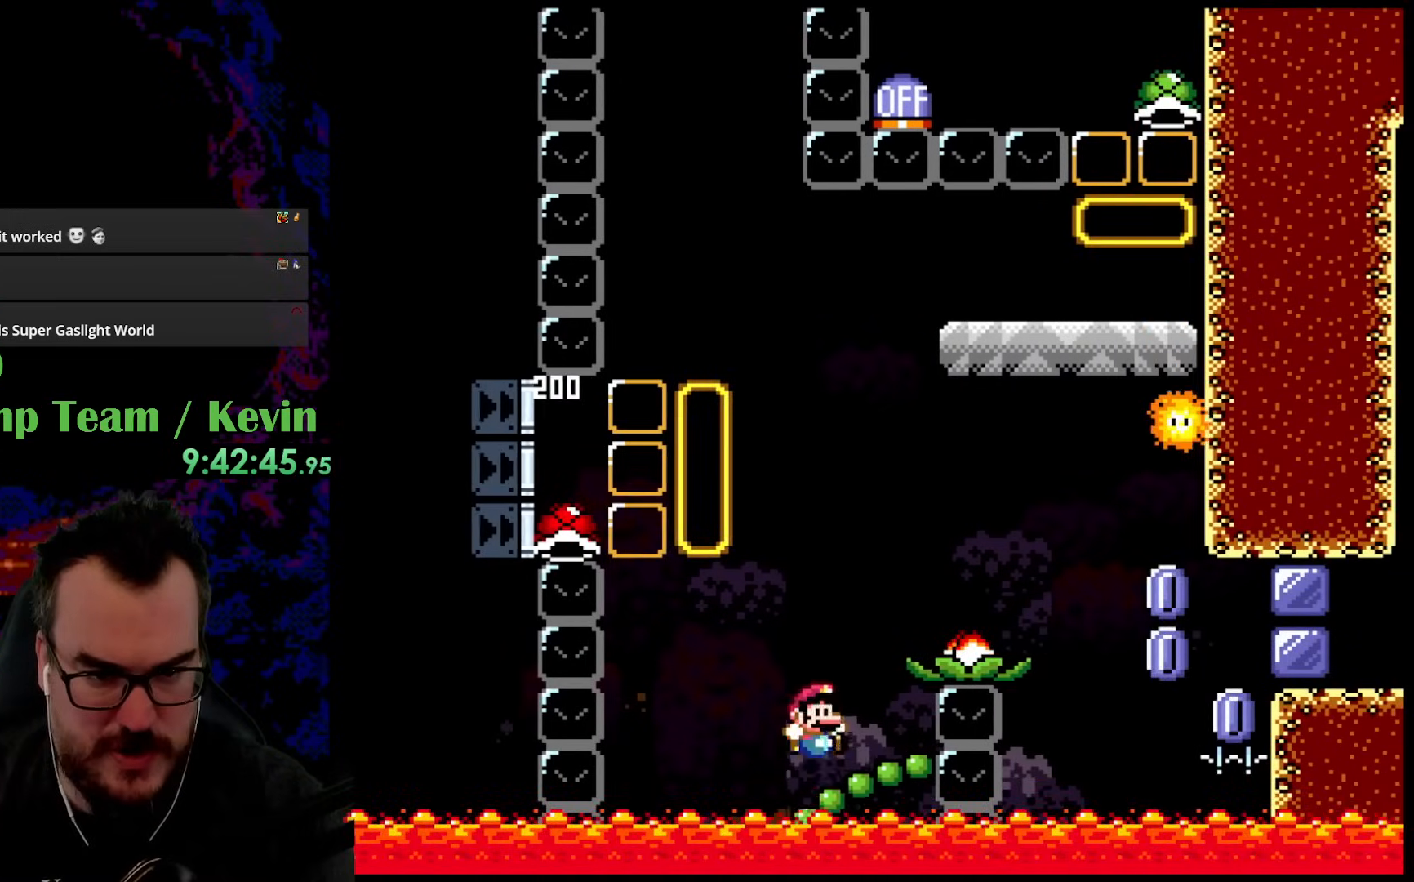
{"buttons": ["Y", "DPAD_RIGHT"], "events": [[50, "DPAD_RIGHT", "down"], [450, "B", "up"]]}
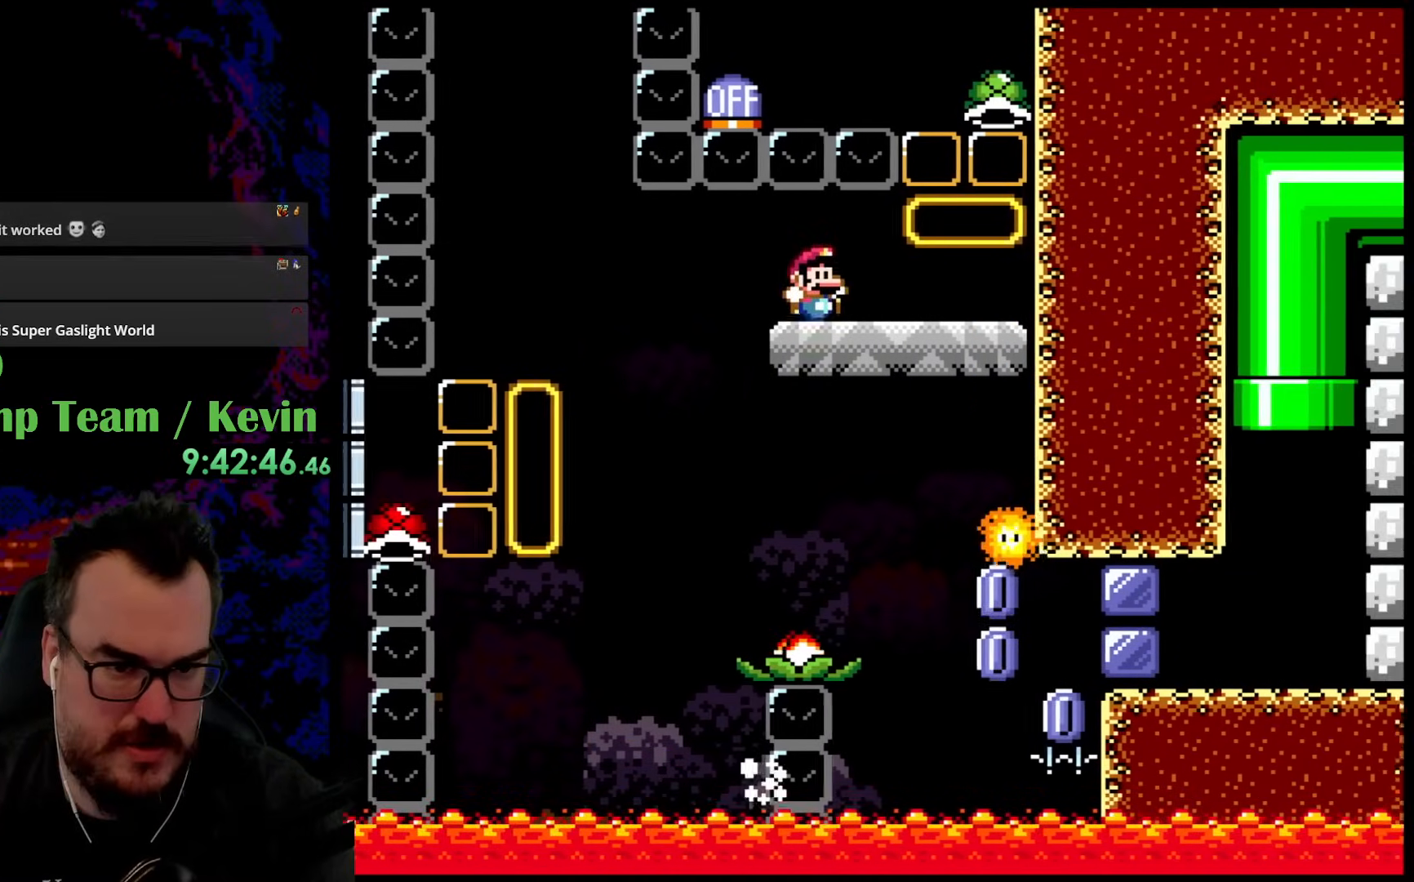
{"buttons": ["A"], "events": [[167, "Y", "up"], [383, "A", "down"], [400, "DPAD_RIGHT", "up"]]}
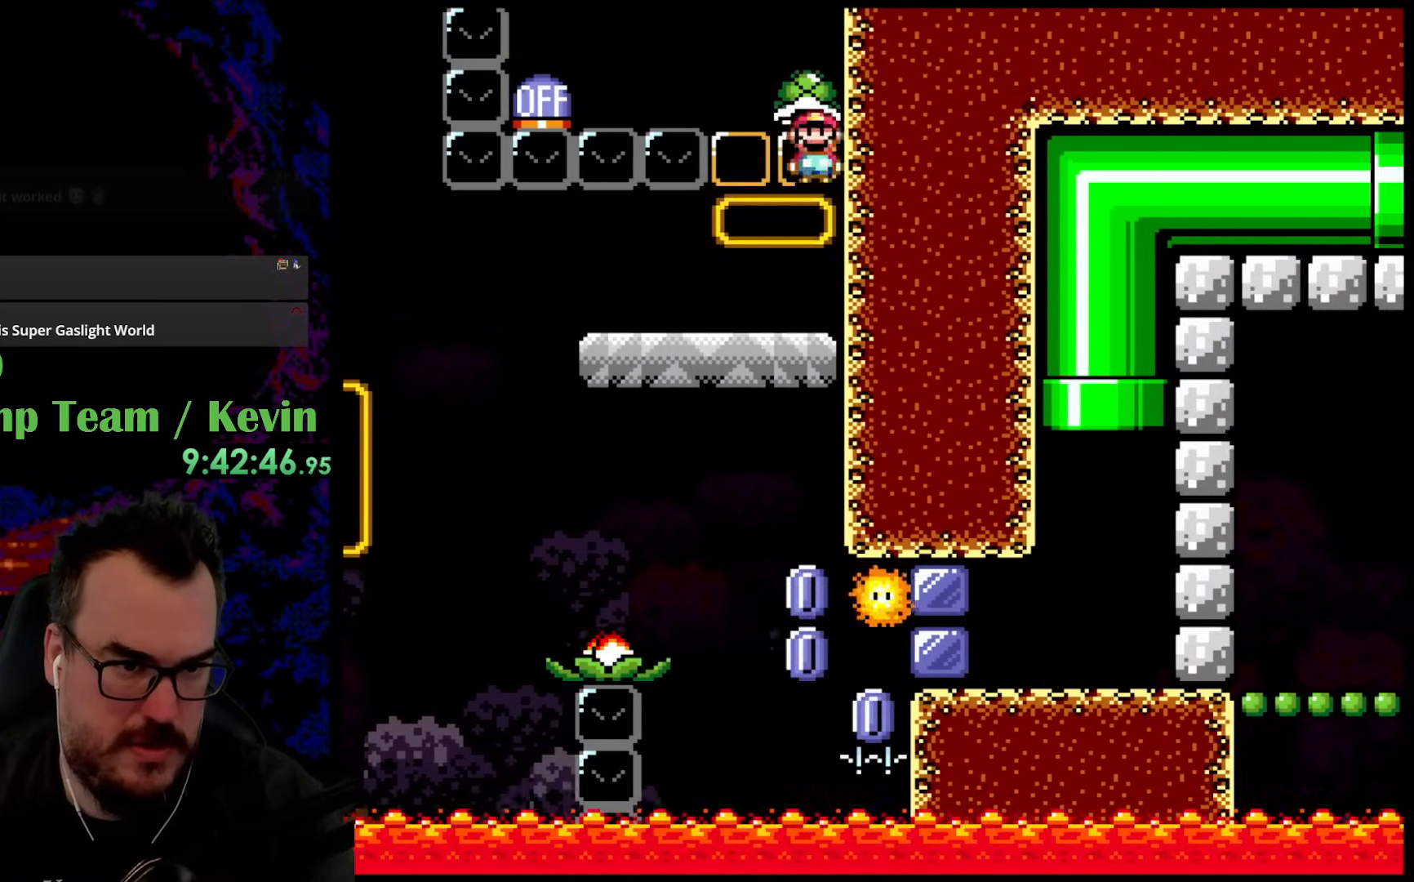
{"buttons": ["A", "X"], "events": [[267, "DPAD_LEFT", "down"], [333, "X", "down"], [367, "DPAD_LEFT", "up"]]}
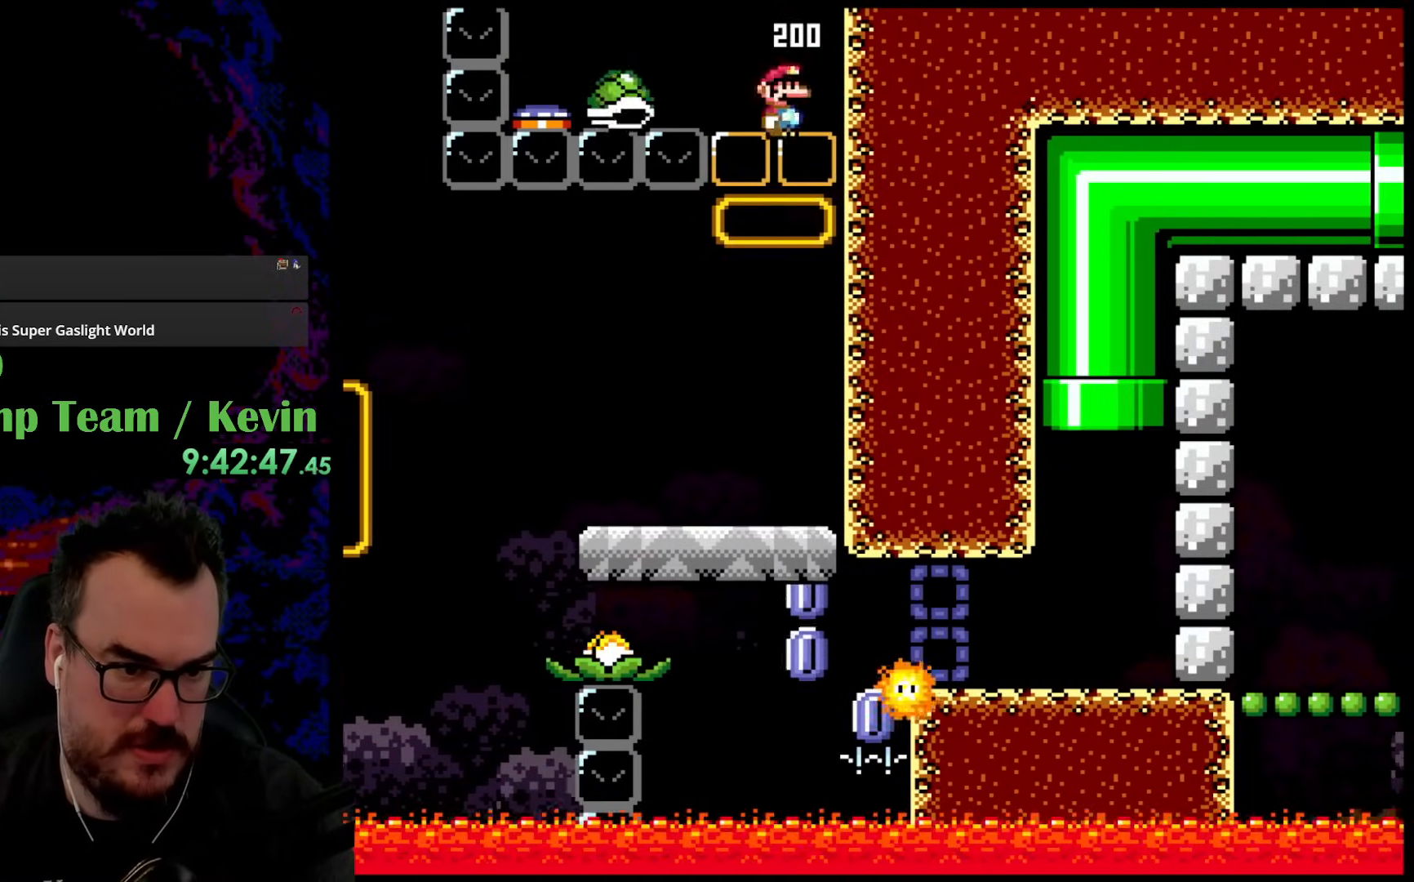
{"buttons": ["X", "DPAD_RIGHT"], "events": [[250, "DPAD_RIGHT", "down"], [383, "DPAD_RIGHT", "up"], [433, "A", "up"], [433, "DPAD_RIGHT", "down"]]}
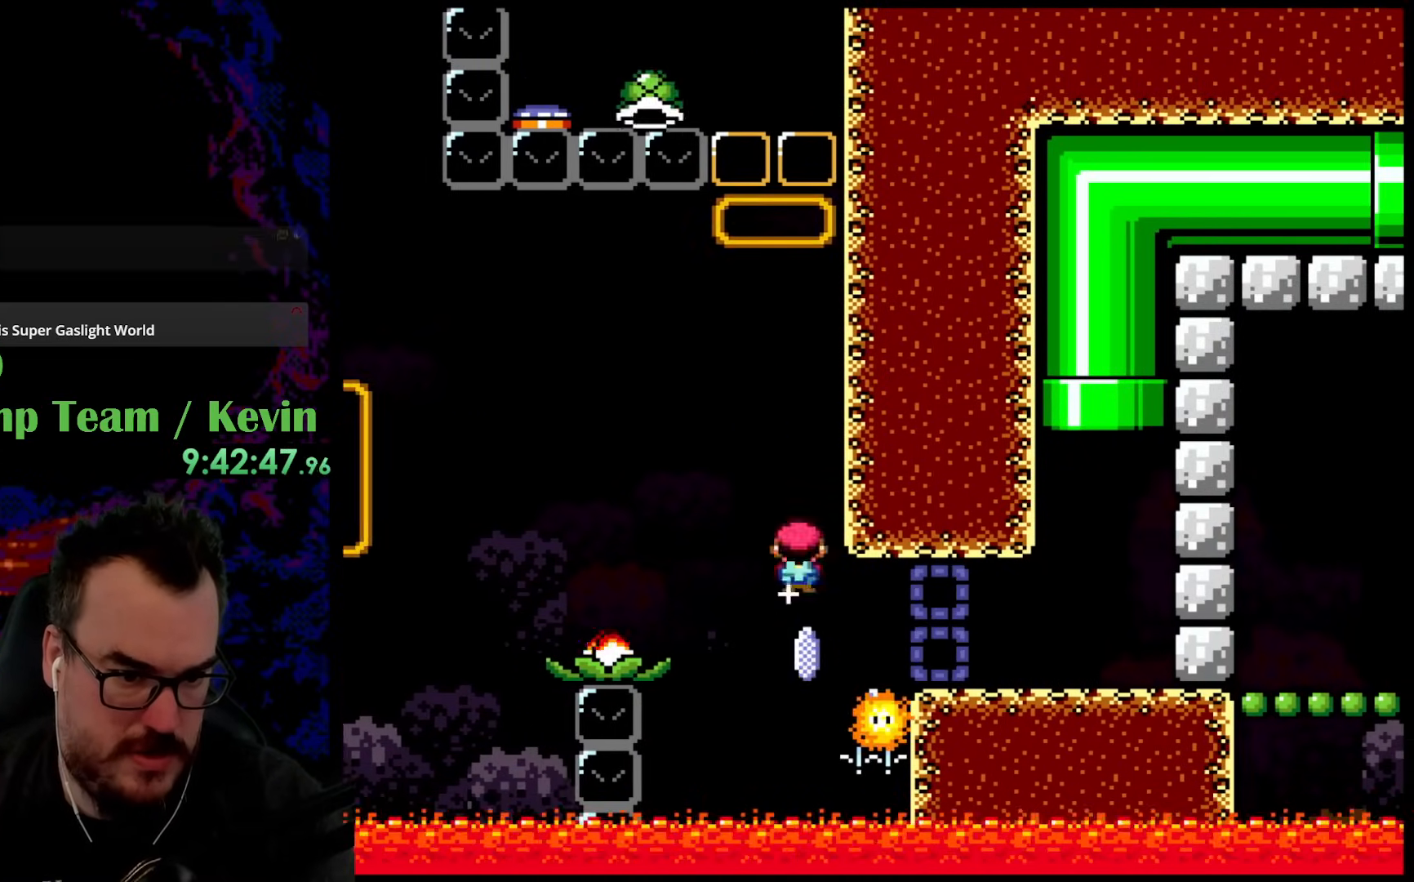
{"buttons": ["Y", "DPAD_RIGHT"], "events": [[383, "X", "up"], [383, "Y", "down"]]}
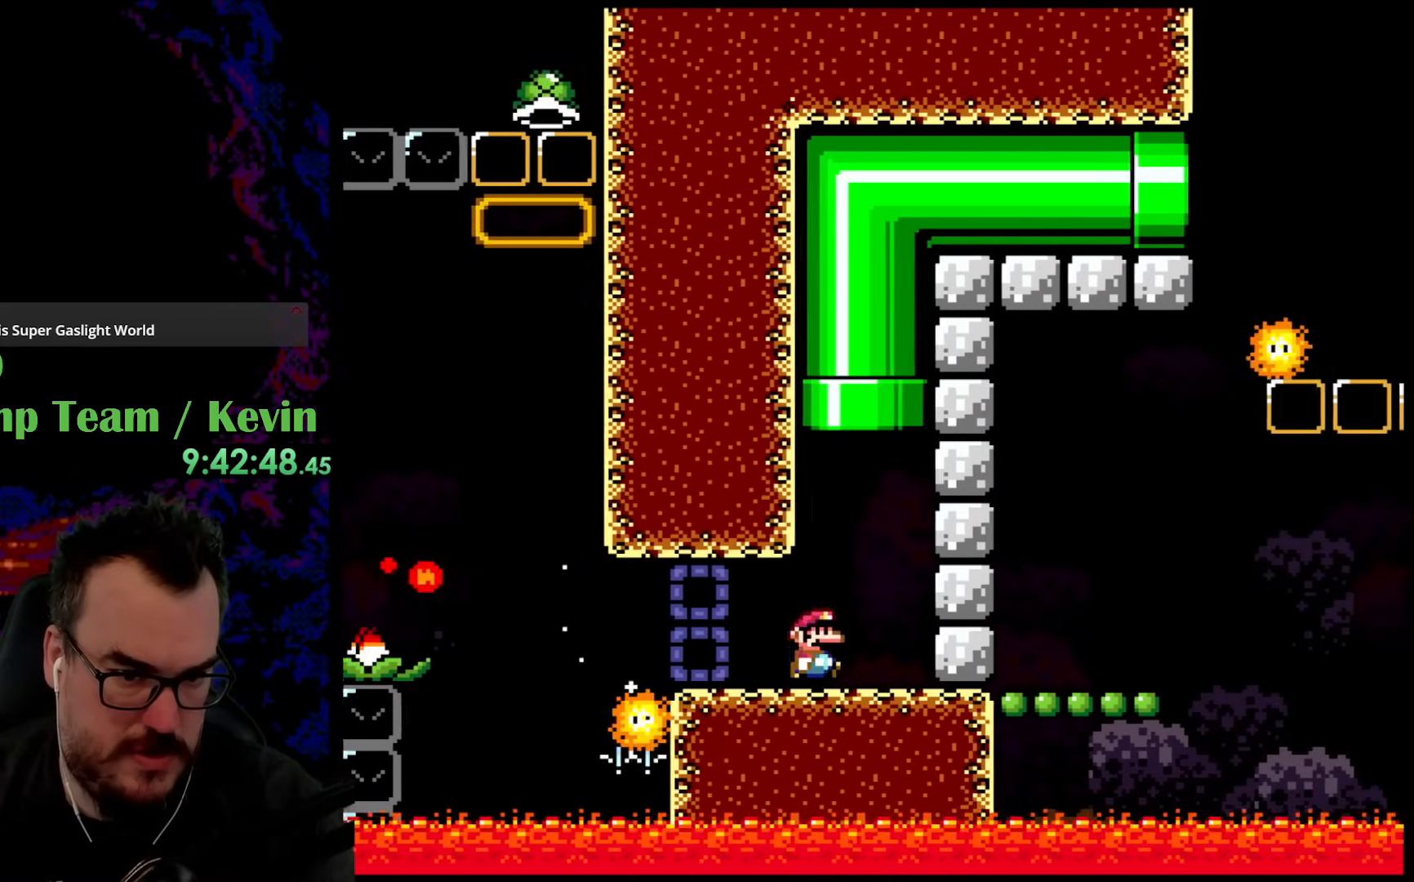
{"buttons": ["B", "Y", "DPAD_LEFT"], "events": [[33, "DPAD_UP", "down"], [50, "B", "down"], [83, "DPAD_RIGHT", "up"], [100, "DPAD_LEFT", "down"], [233, "DPAD_LEFT", "up"], [333, "DPAD_UP", "up"], [483, "DPAD_LEFT", "down"]]}
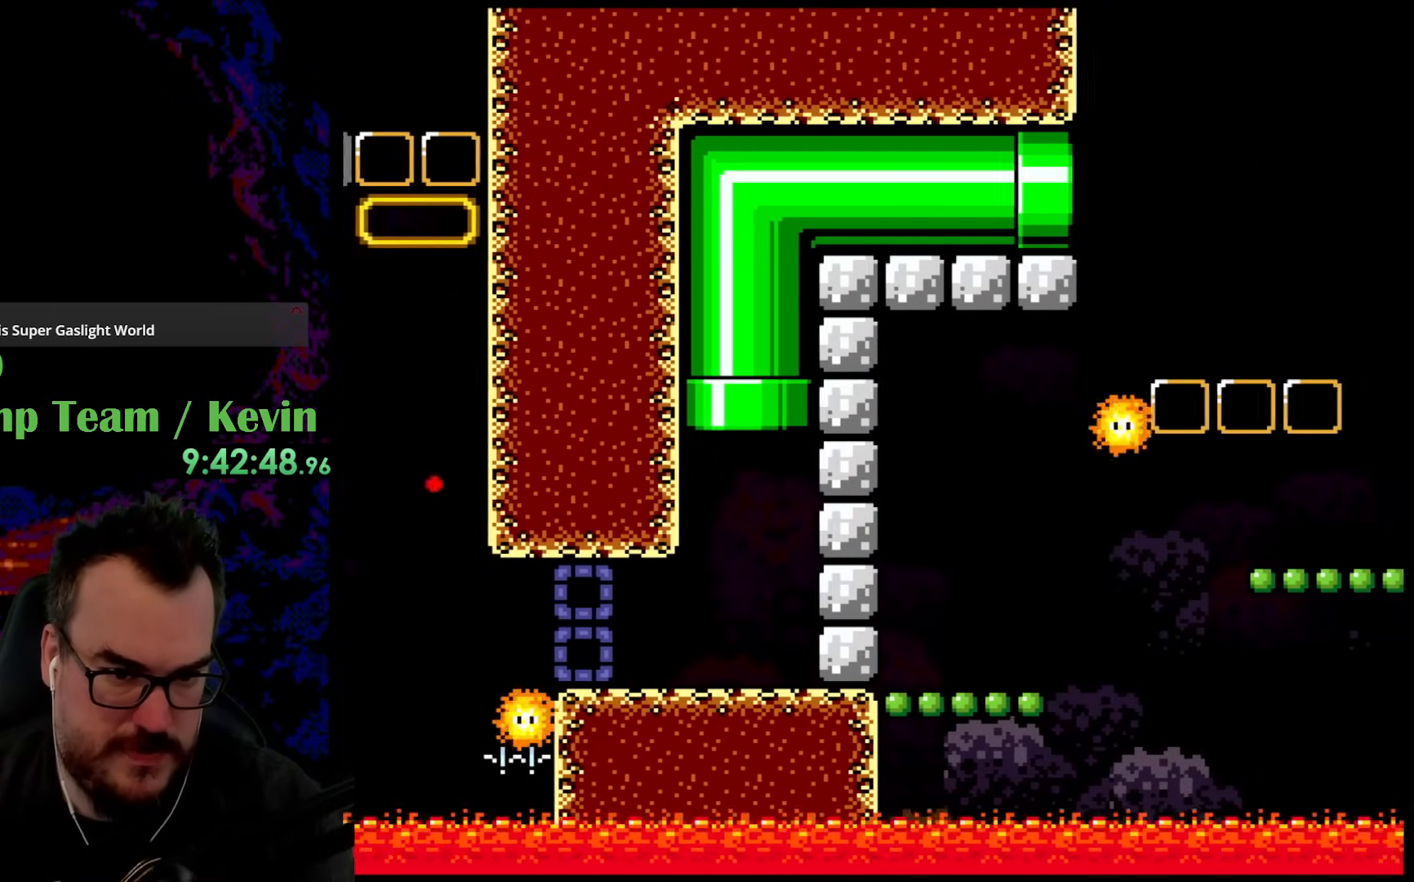
{"buttons": ["Y", "DPAD_LEFT"], "events": [[83, "B", "up"]]}
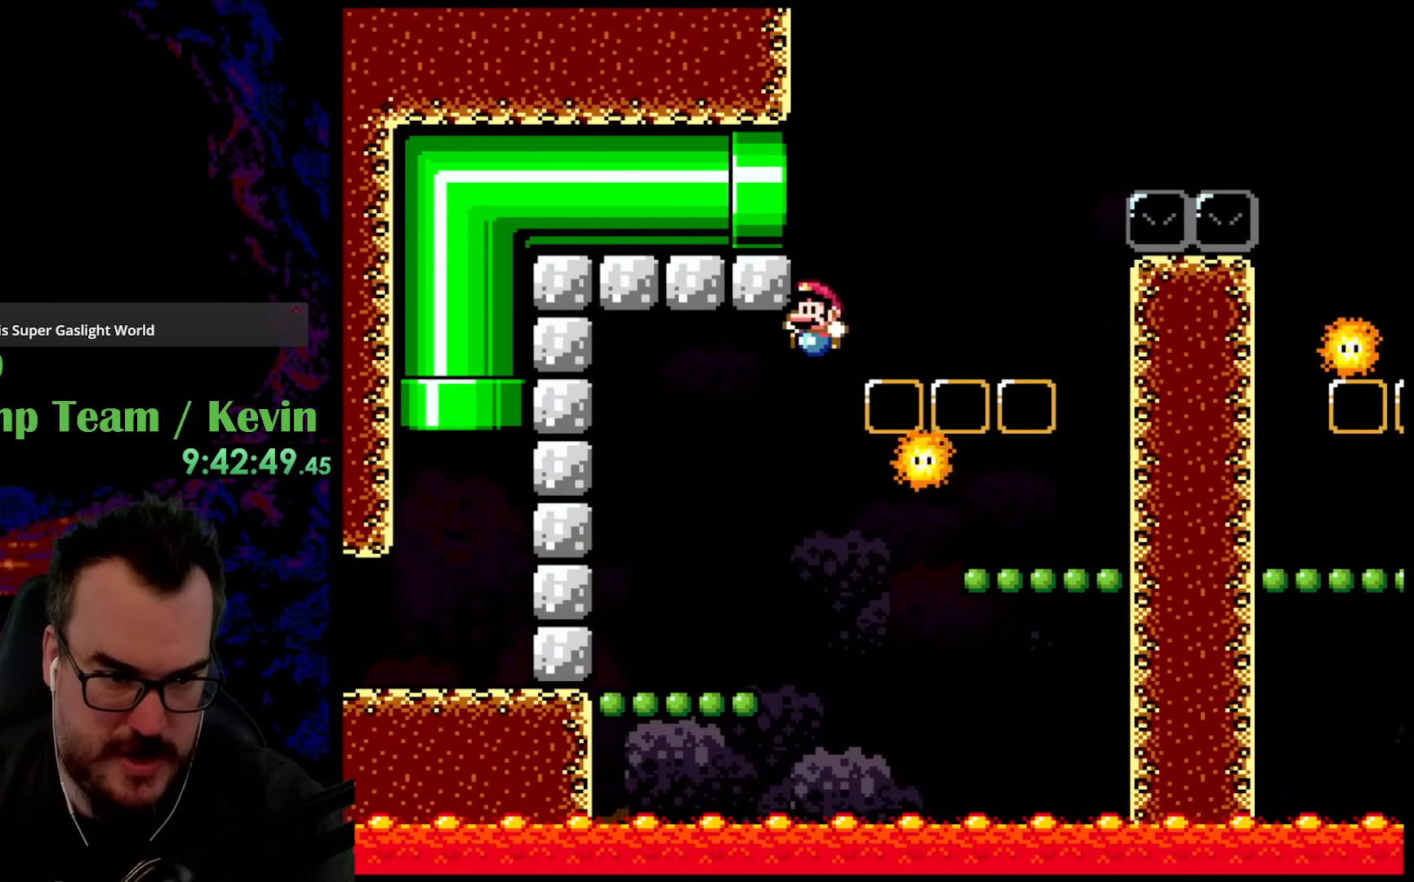
{"buttons": ["B", "Y", "DPAD_LEFT"], "events": [[500, "B", "down"]]}
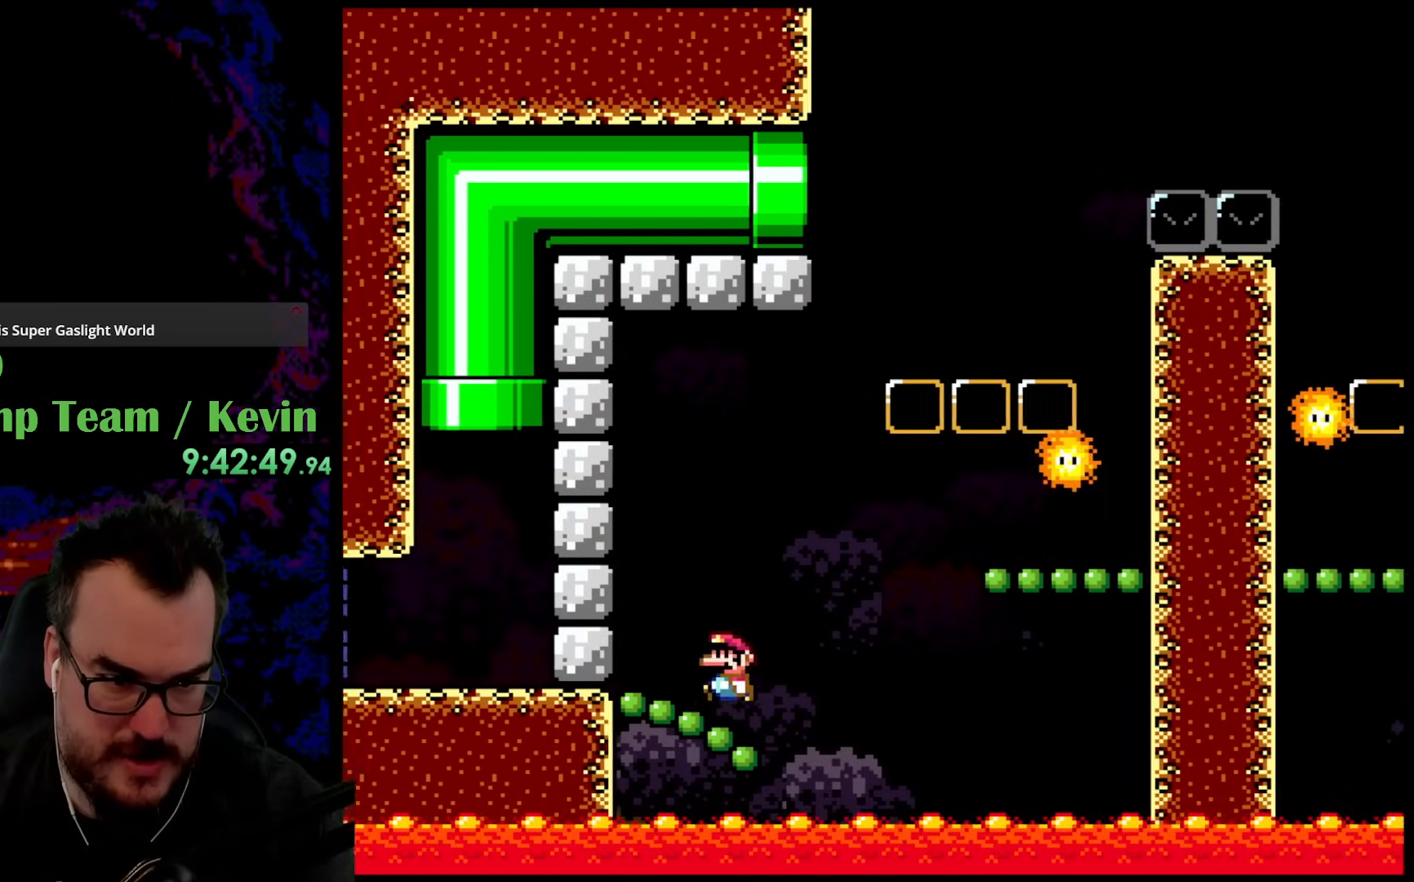
{"buttons": ["Y", "DPAD_RIGHT"], "events": [[50, "DPAD_LEFT", "up"], [83, "DPAD_RIGHT", "down"], [150, "B", "up"]]}
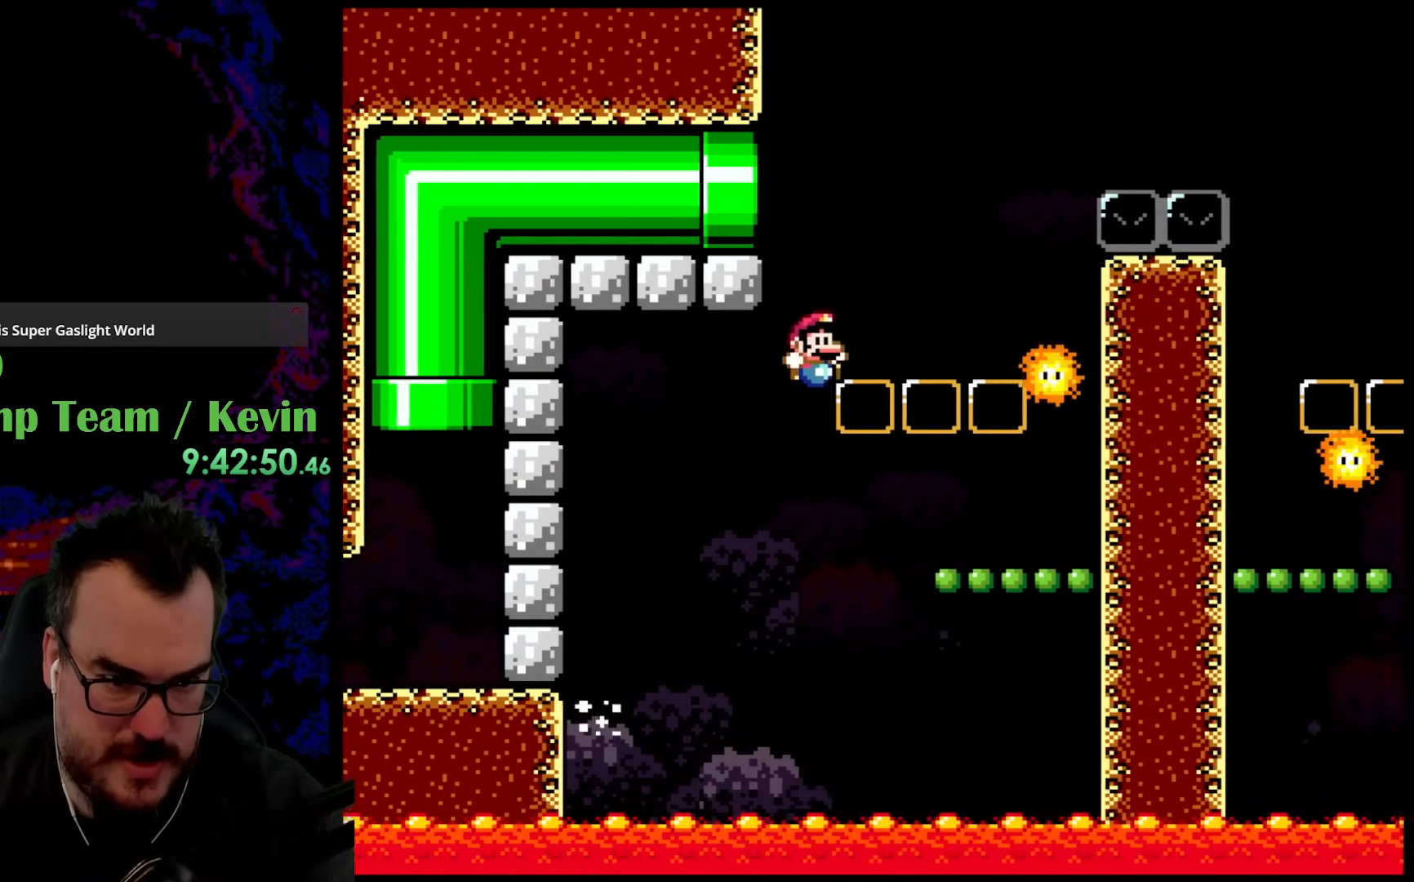
{"buttons": ["B", "Y", "DPAD_RIGHT"], "events": [[33, "B", "down"], [183, "B", "up"], [383, "B", "down"]]}
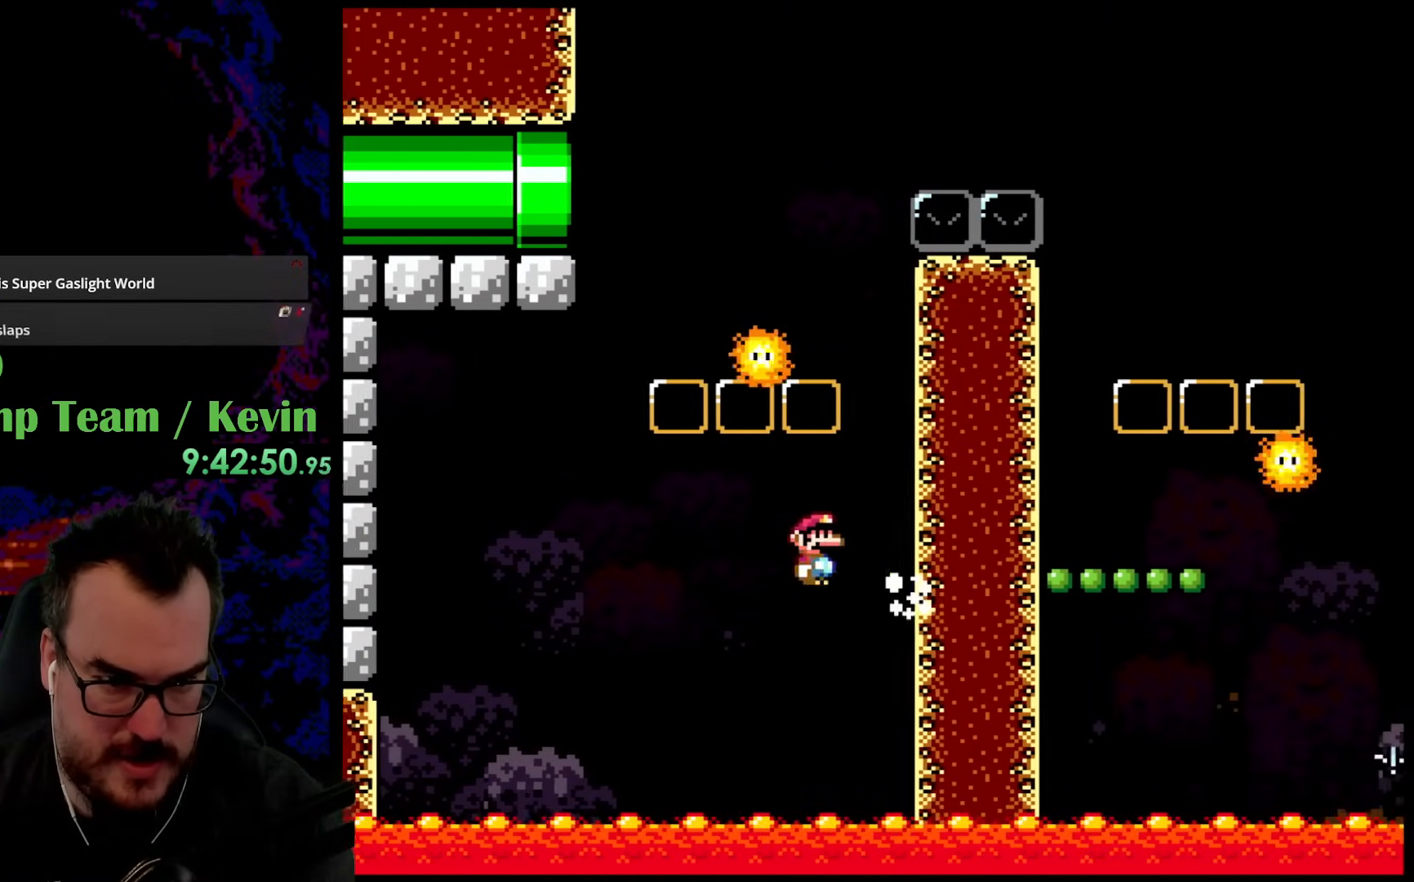
{"buttons": ["B", "Y", "DPAD_RIGHT"], "events": [[83, "DPAD_DOWN", "down"], [100, "DPAD_DOWN", "up"], [100, "DPAD_LEFT", "down"], [100, "DPAD_RIGHT", "up"], [167, "DPAD_UP", "down"], [183, "DPAD_LEFT", "up"], [183, "DPAD_RIGHT", "down"], [217, "DPAD_UP", "up"]]}
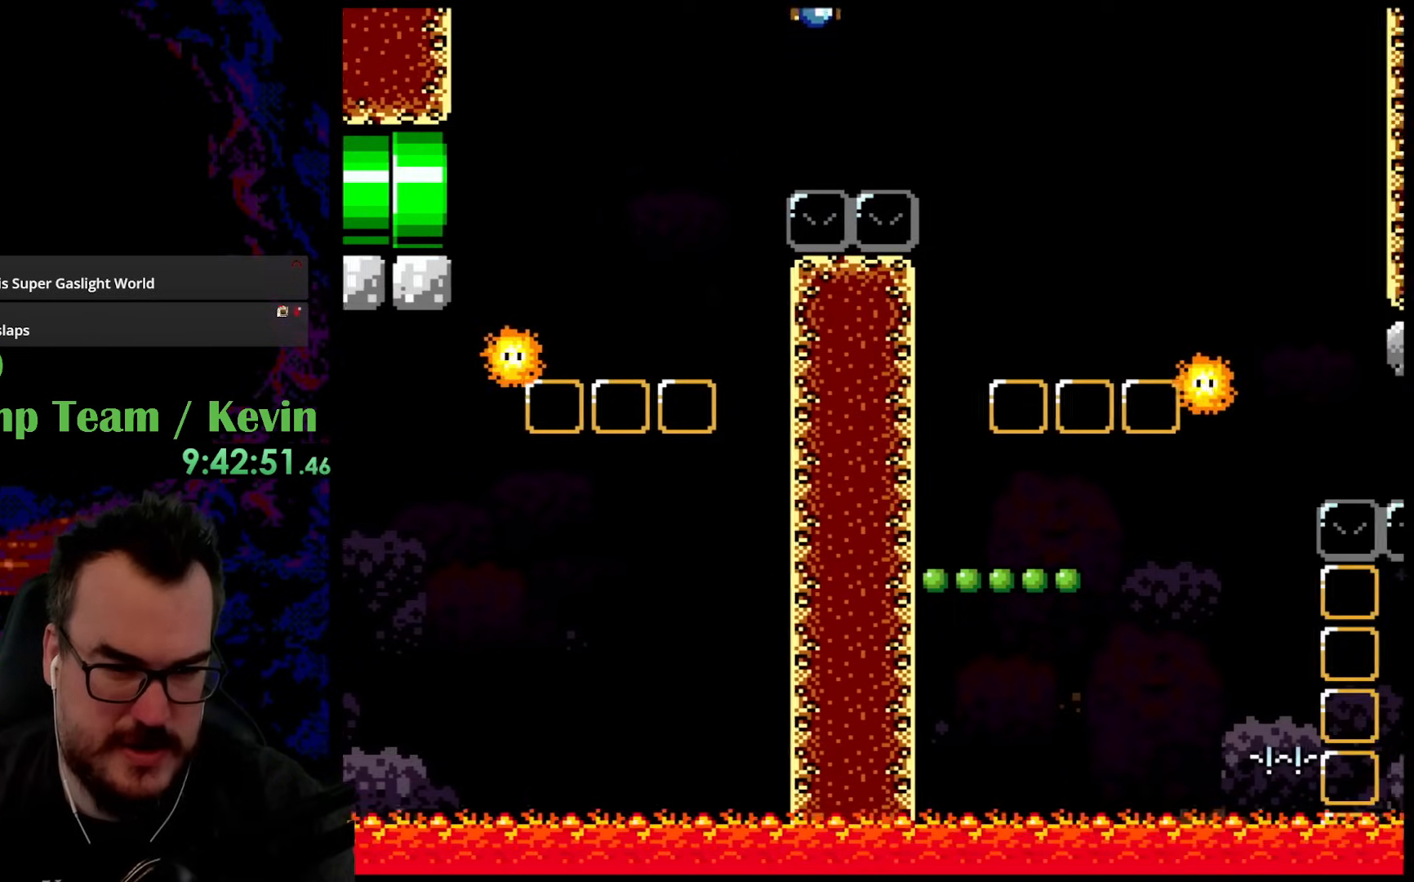
{"buttons": ["B", "Y", "DPAD_RIGHT"], "events": []}
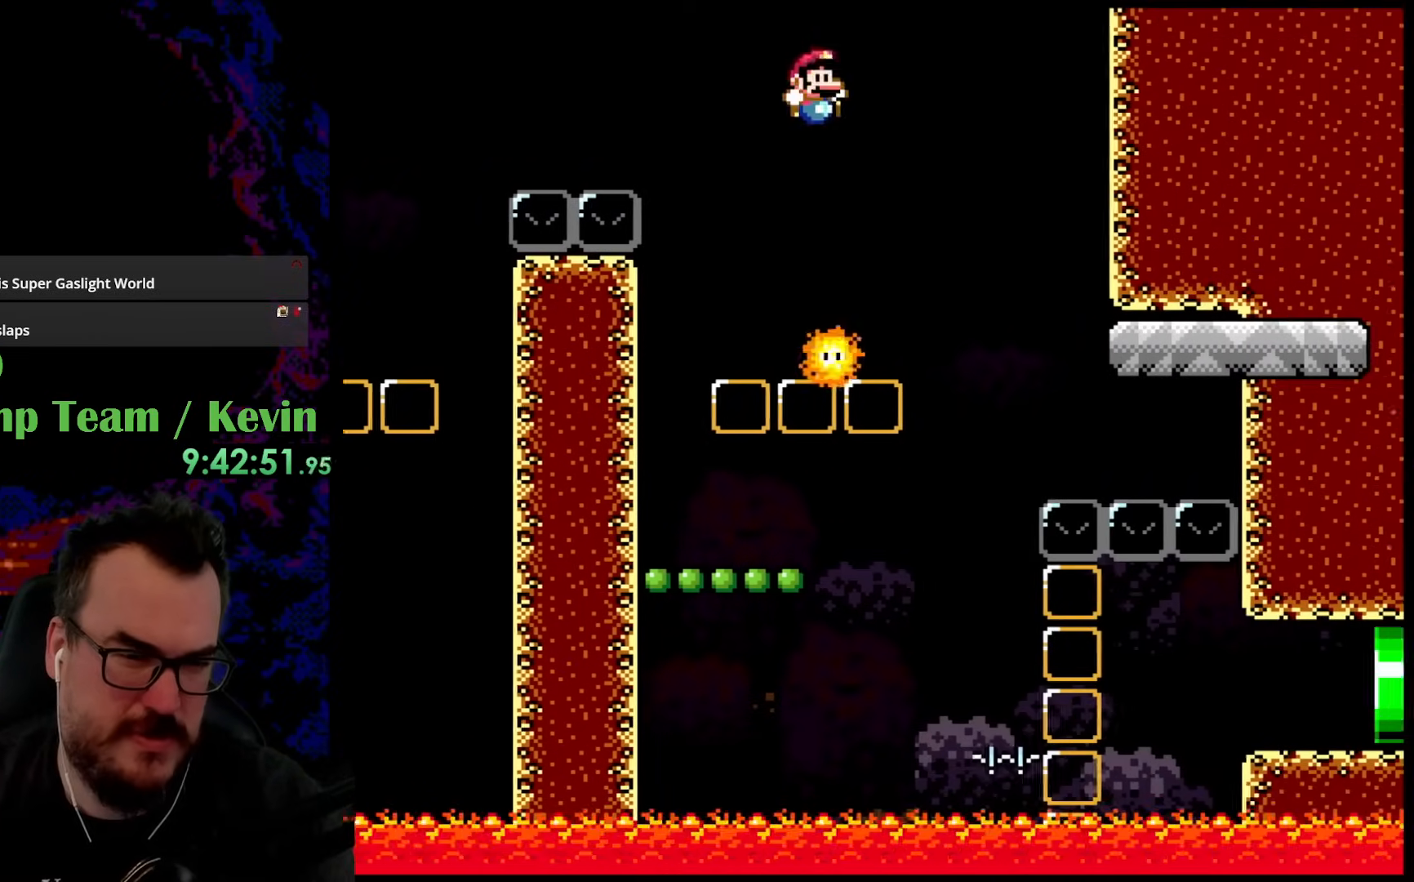
{"buttons": ["Y", "DPAD_LEFT"], "events": [[50, "B", "up"], [83, "DPAD_DOWN", "down"], [100, "DPAD_DOWN", "up"], [100, "DPAD_LEFT", "down"], [100, "DPAD_RIGHT", "up"]]}
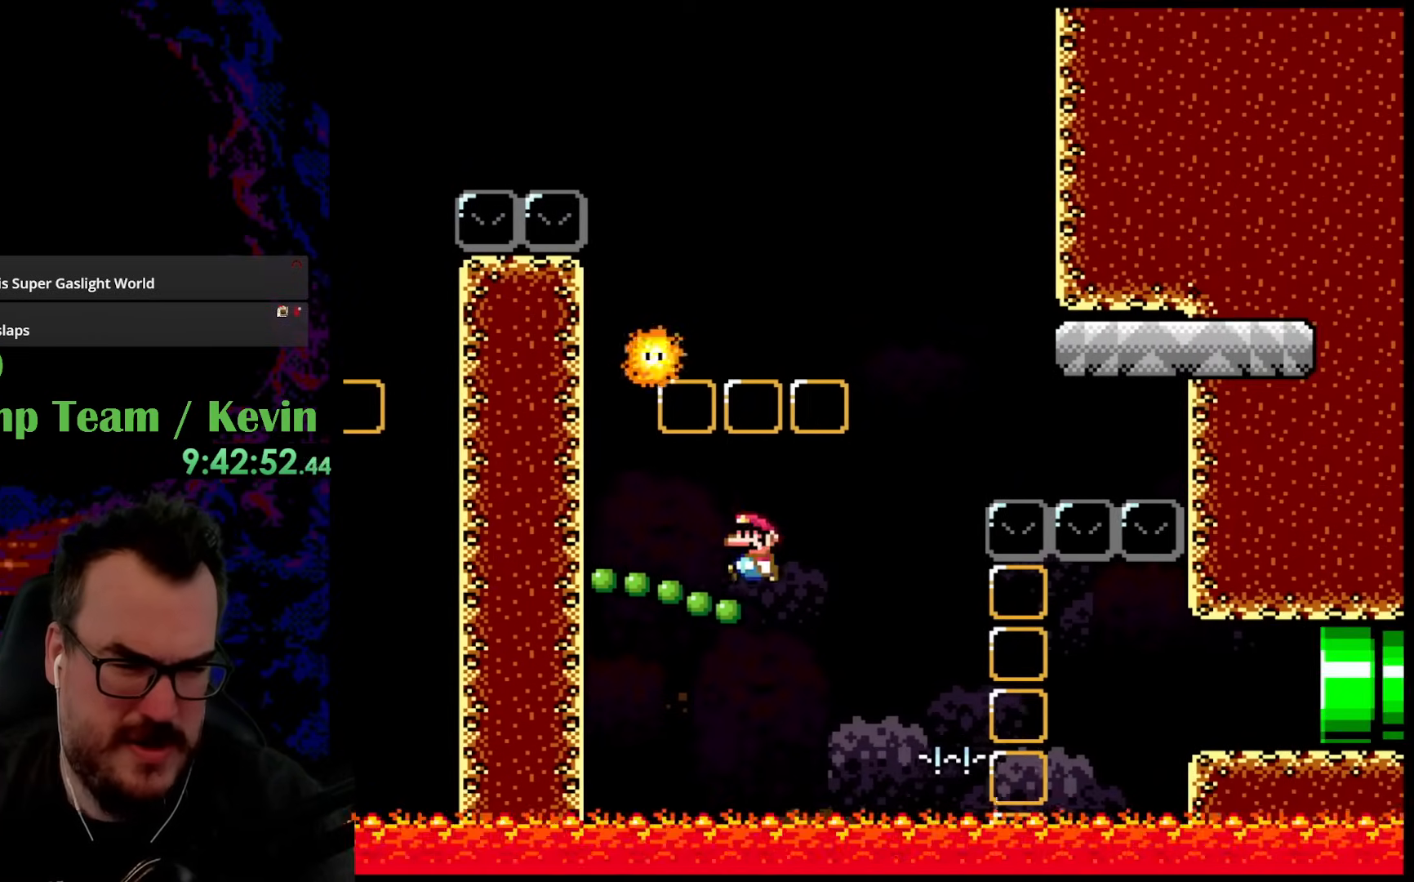
{"buttons": ["Y", "DPAD_RIGHT"], "events": [[133, "B", "down"], [200, "DPAD_LEFT", "up"], [200, "DPAD_RIGHT", "down"], [400, "B", "up"]]}
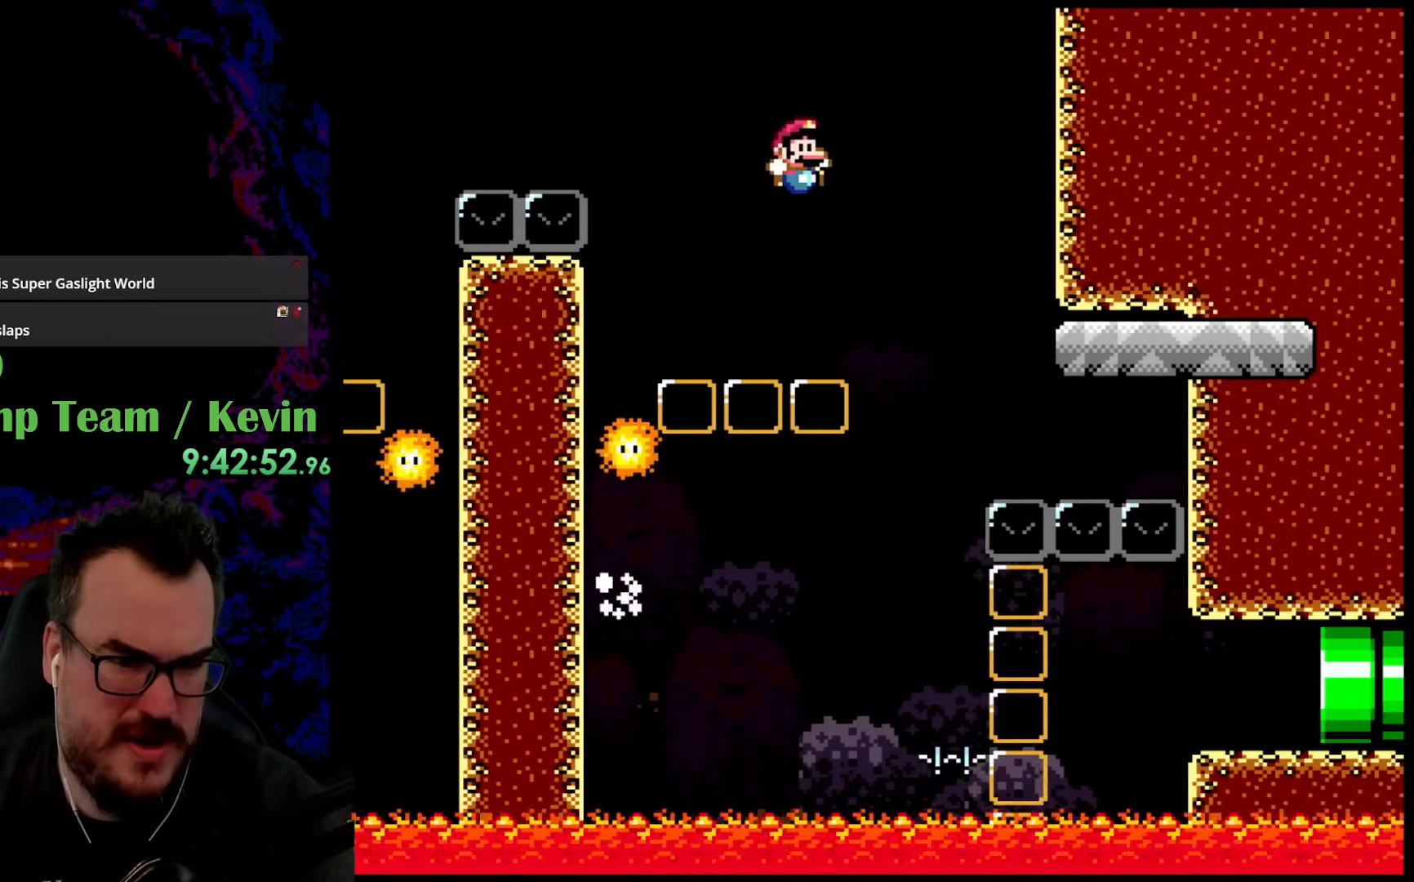
{"buttons": ["X", "DPAD_RIGHT"], "events": [[100, "B", "down"], [250, "B", "up"], [300, "X", "down"], [300, "Y", "up"]]}
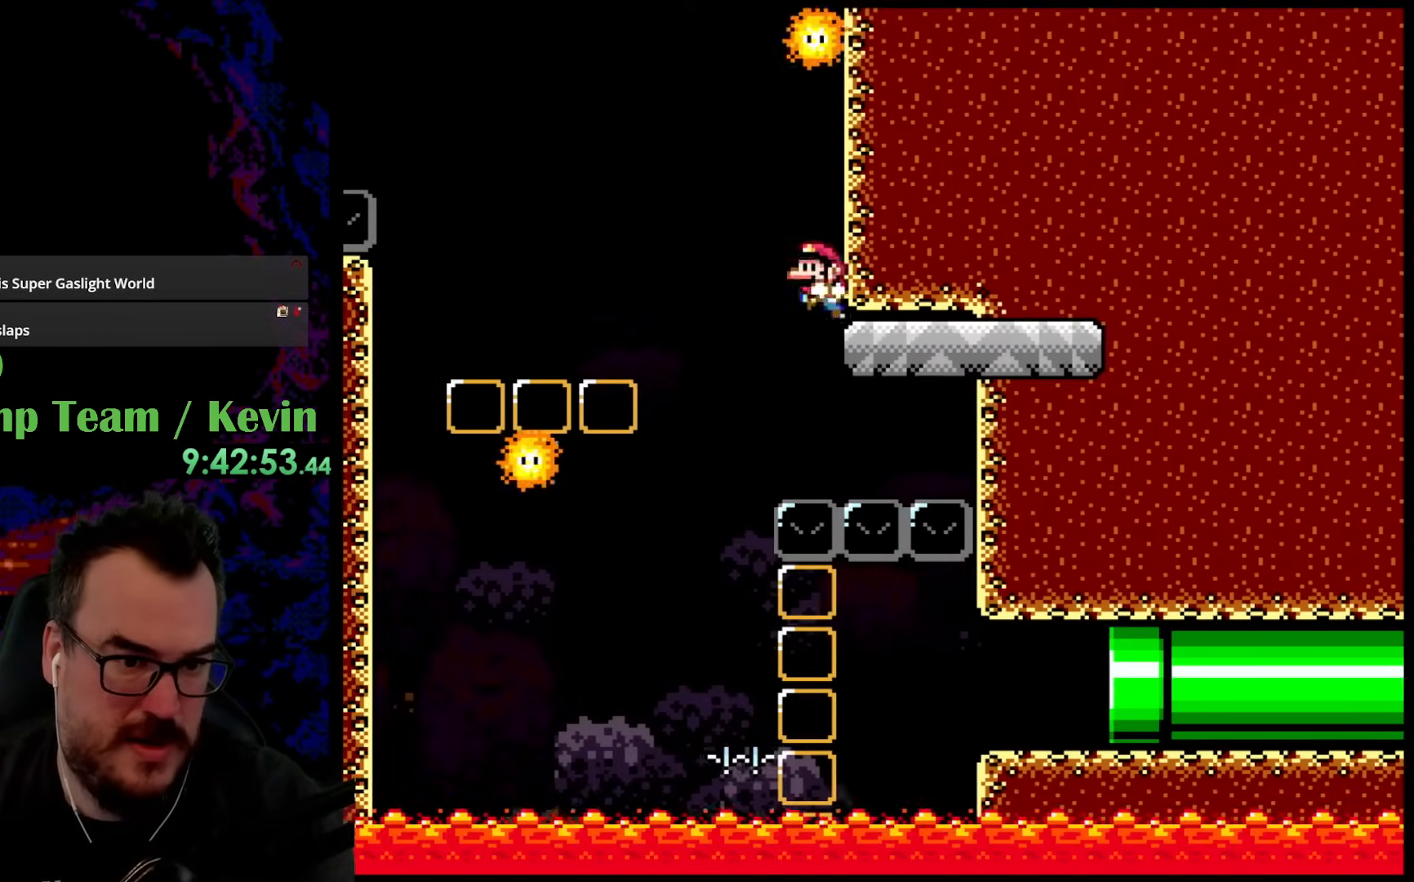
{"buttons": ["A", "X", "DPAD_LEFT"], "events": [[50, "DPAD_LEFT", "down"], [50, "DPAD_RIGHT", "up"], [83, "A", "down"], [133, "A", "up"], [350, "A", "down"]]}
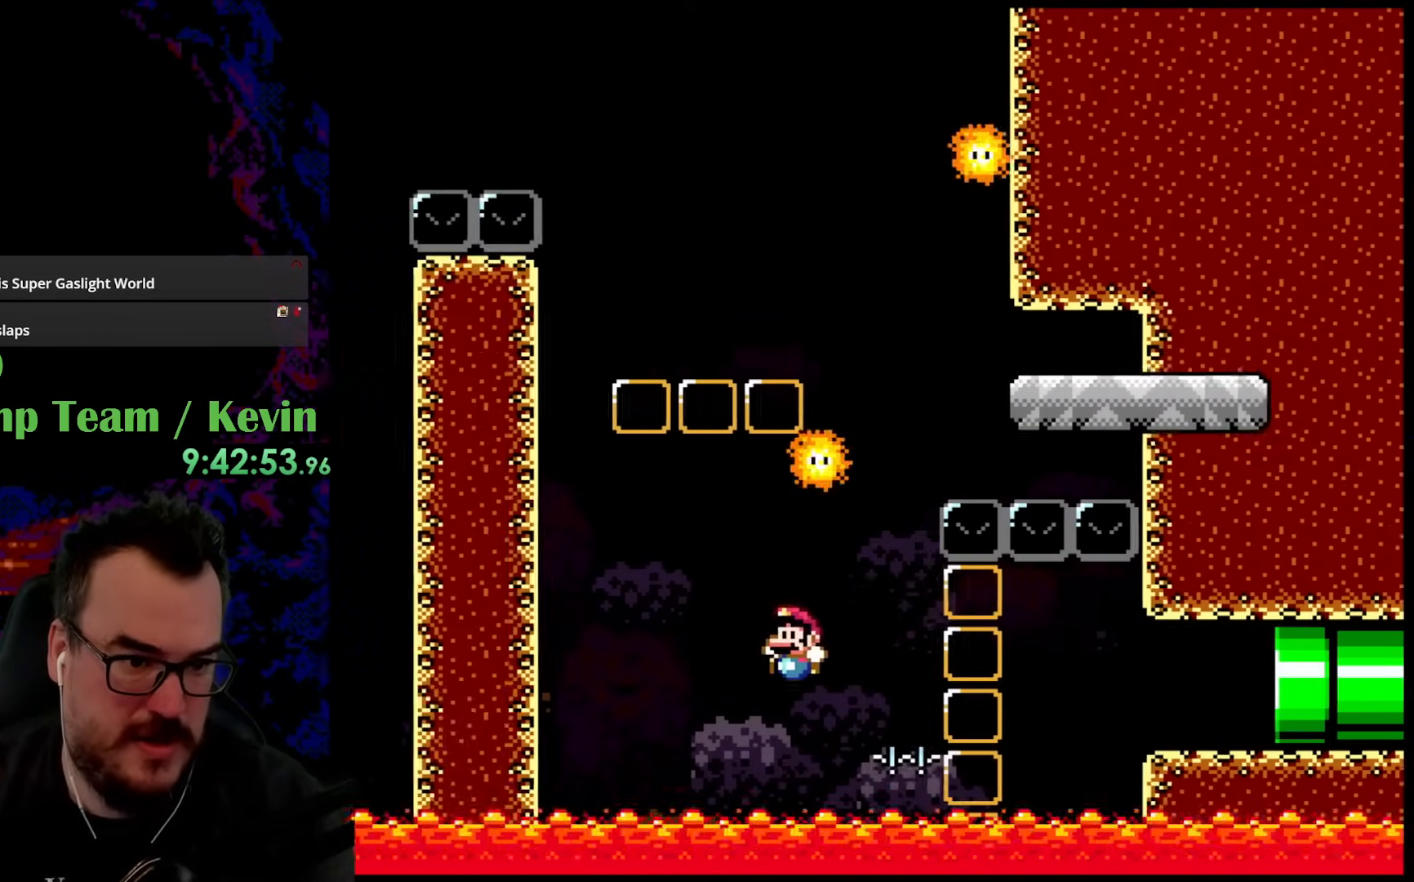
{"buttons": [], "events": [[100, "A", "up"], [167, "DPAD_LEFT", "up"], [183, "X", "up"]]}
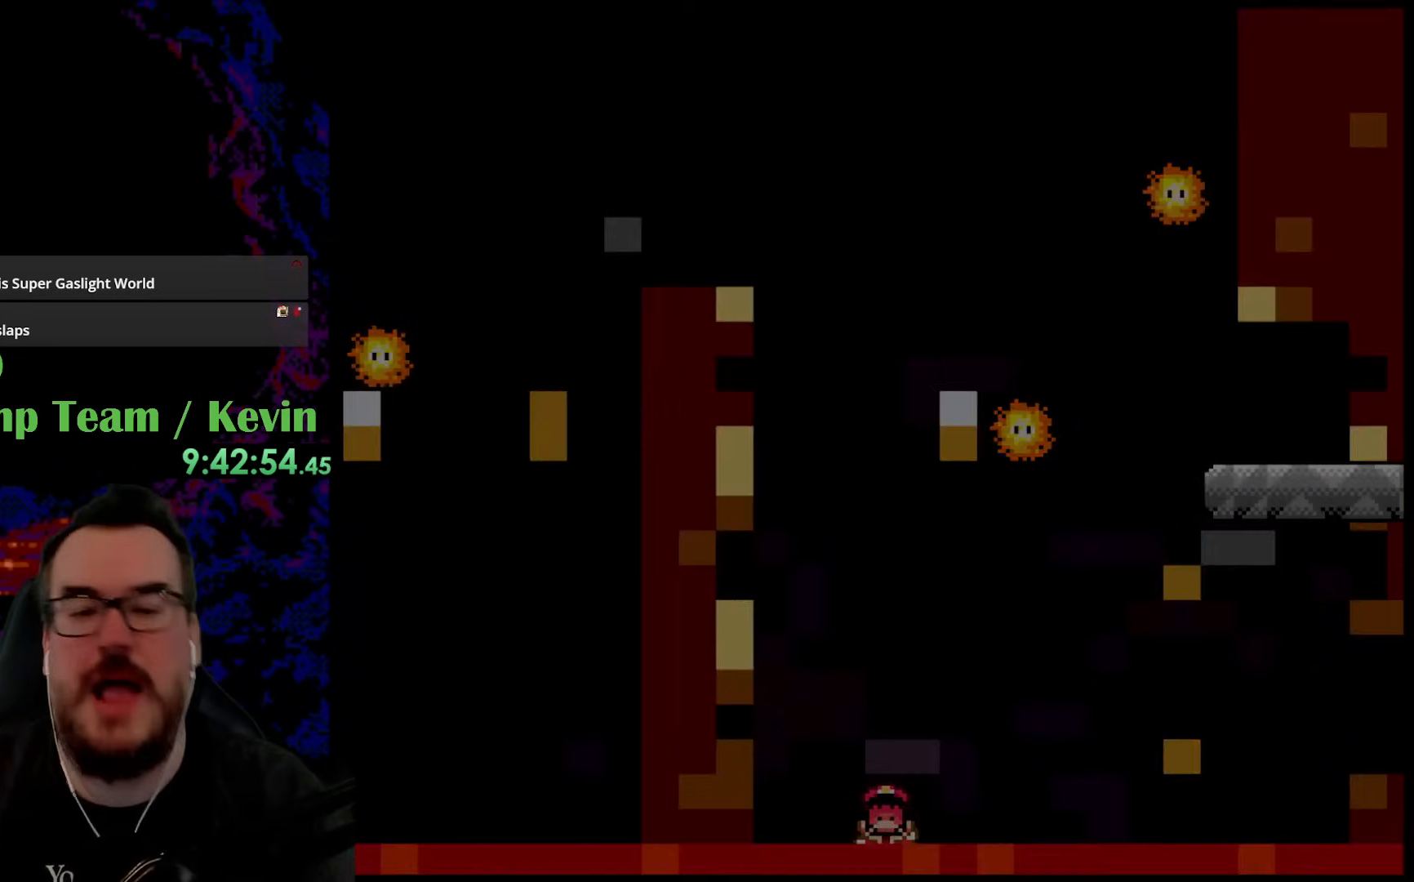
{"buttons": [], "events": []}
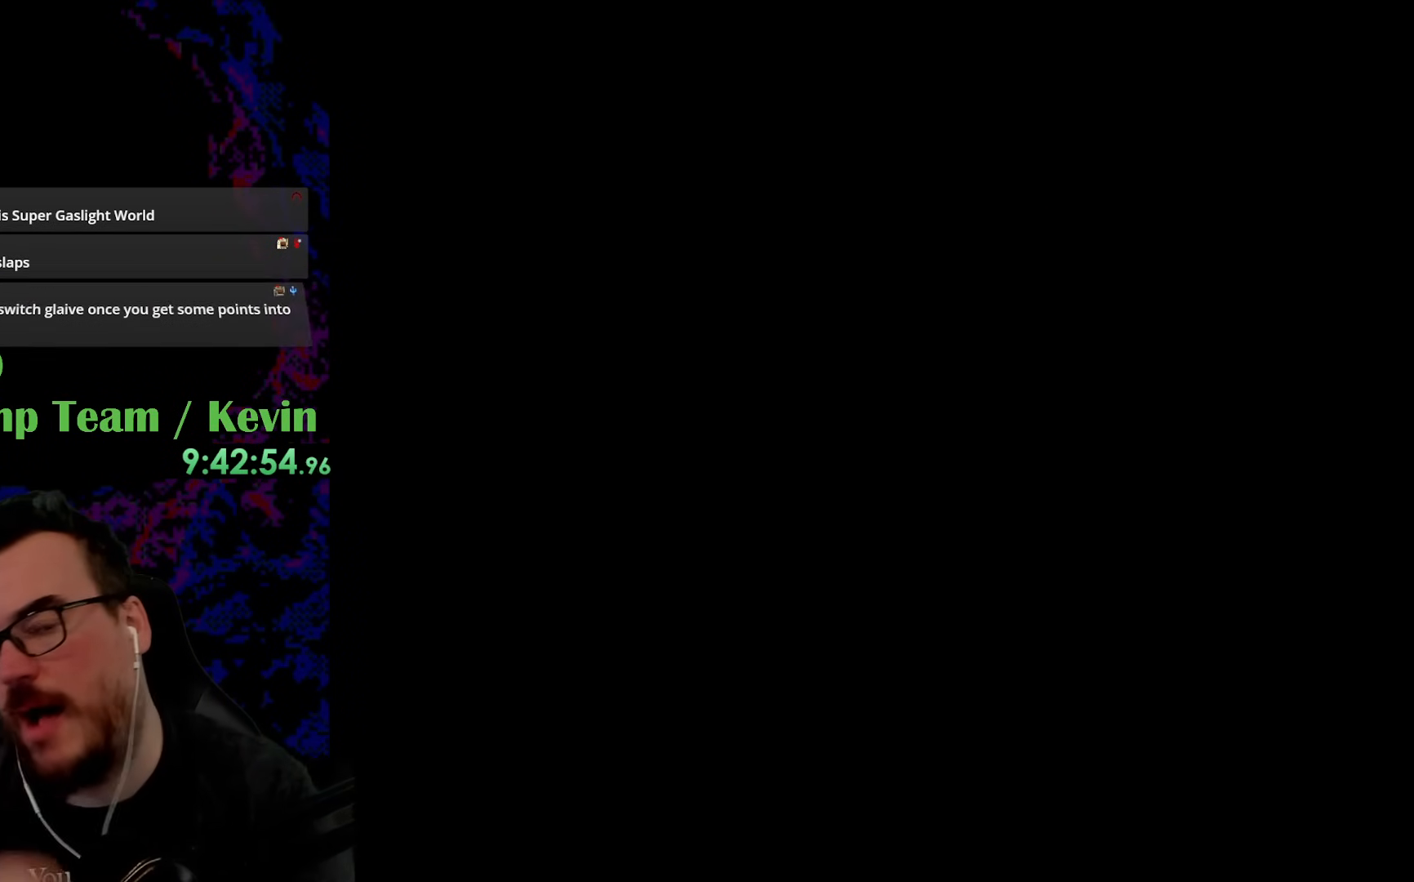
{"buttons": [], "events": []}
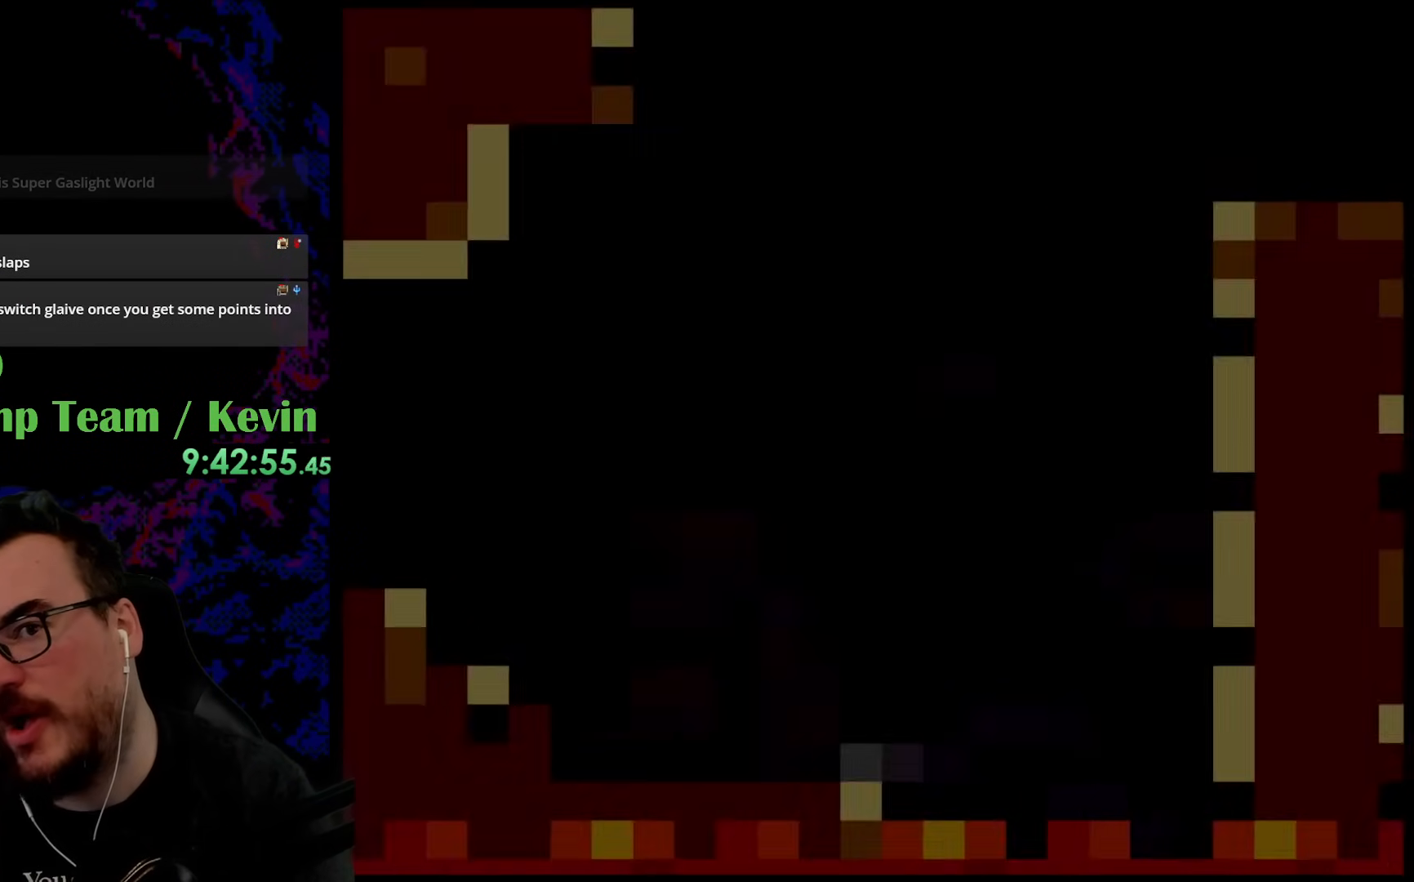
{"buttons": [], "events": []}
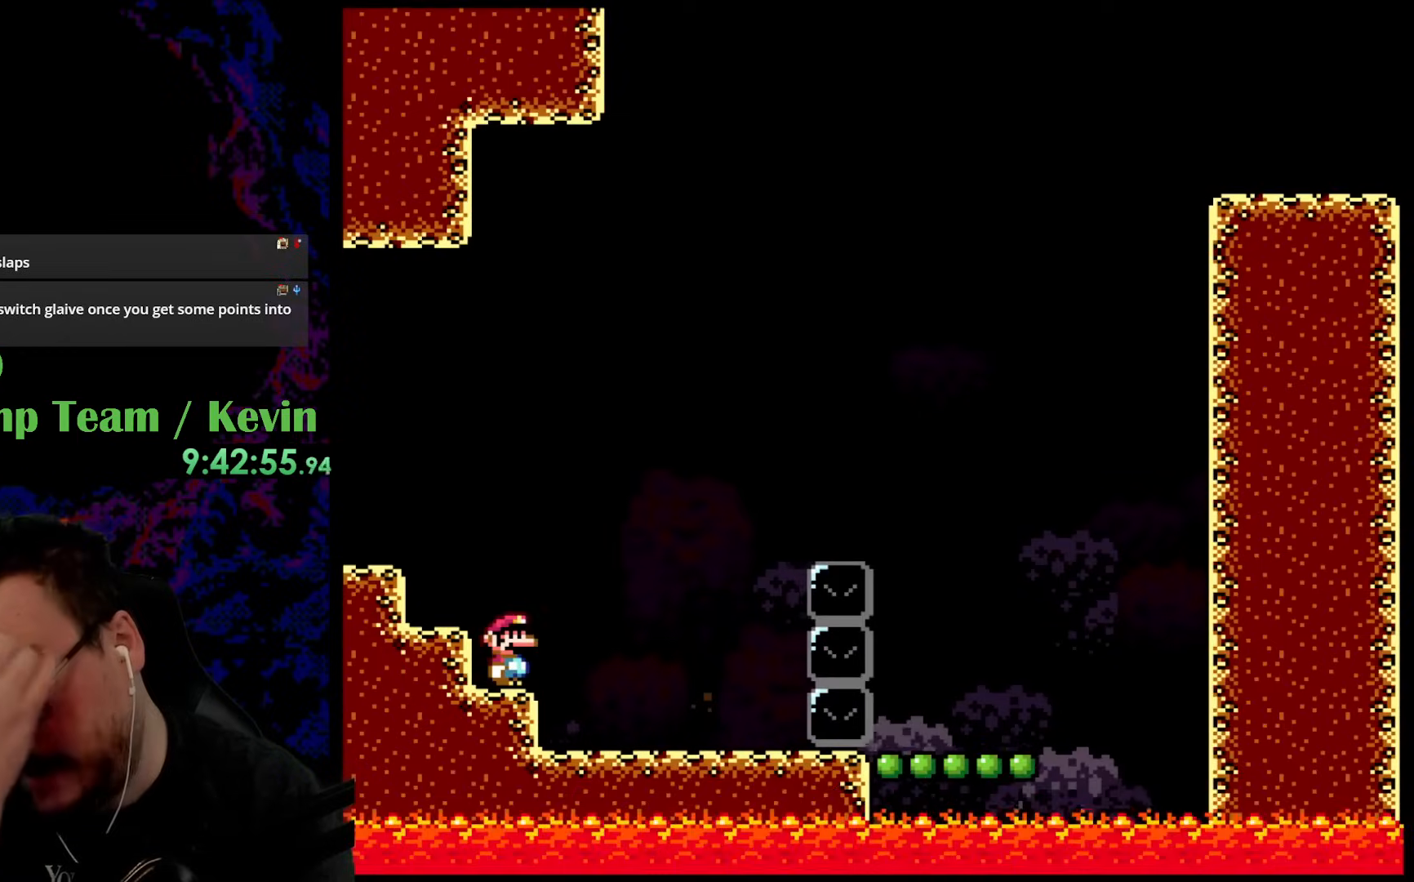
{"buttons": [], "events": []}
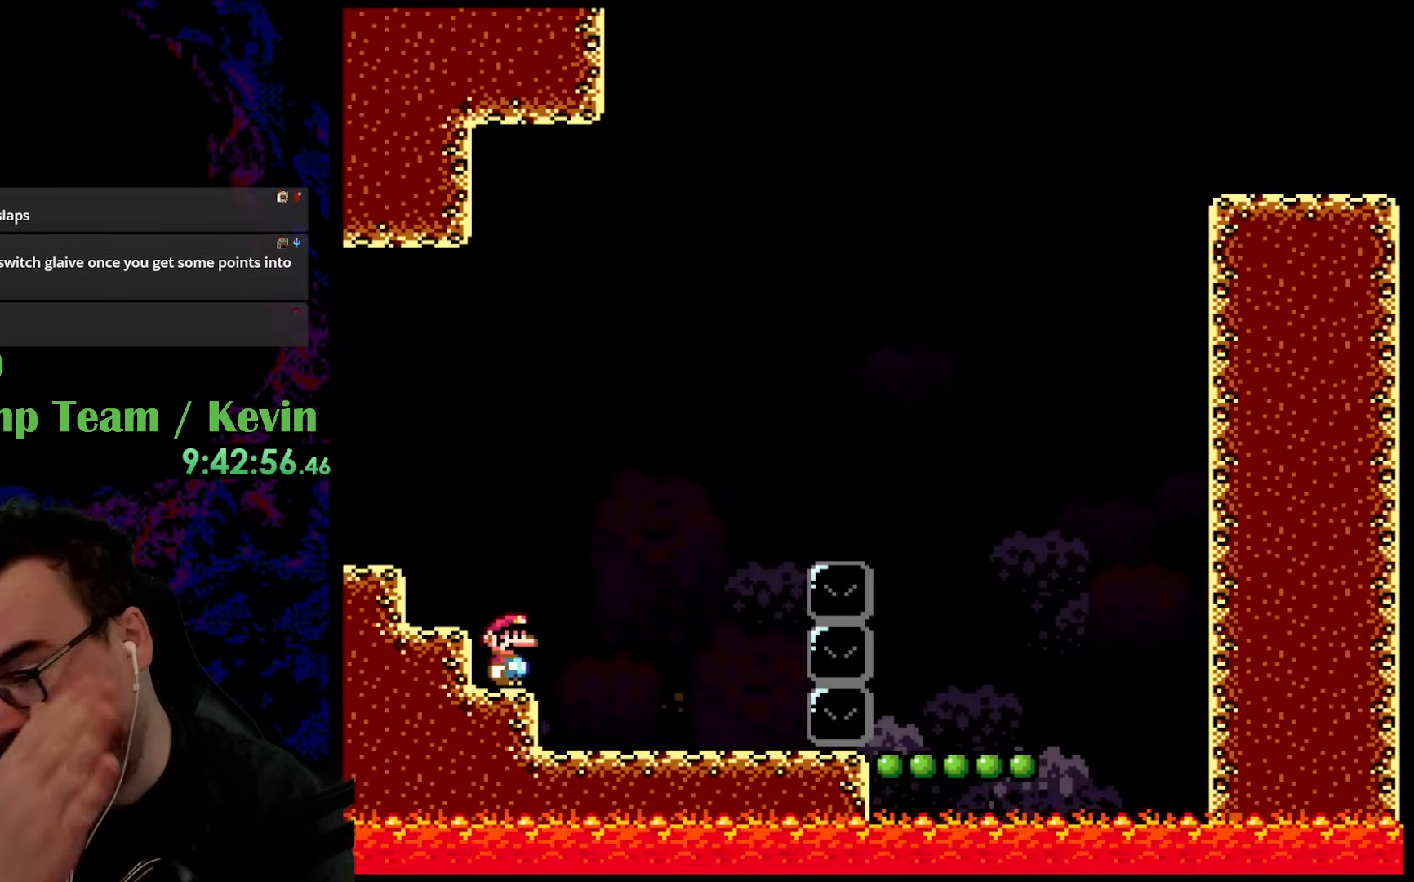
{"buttons": [], "events": []}
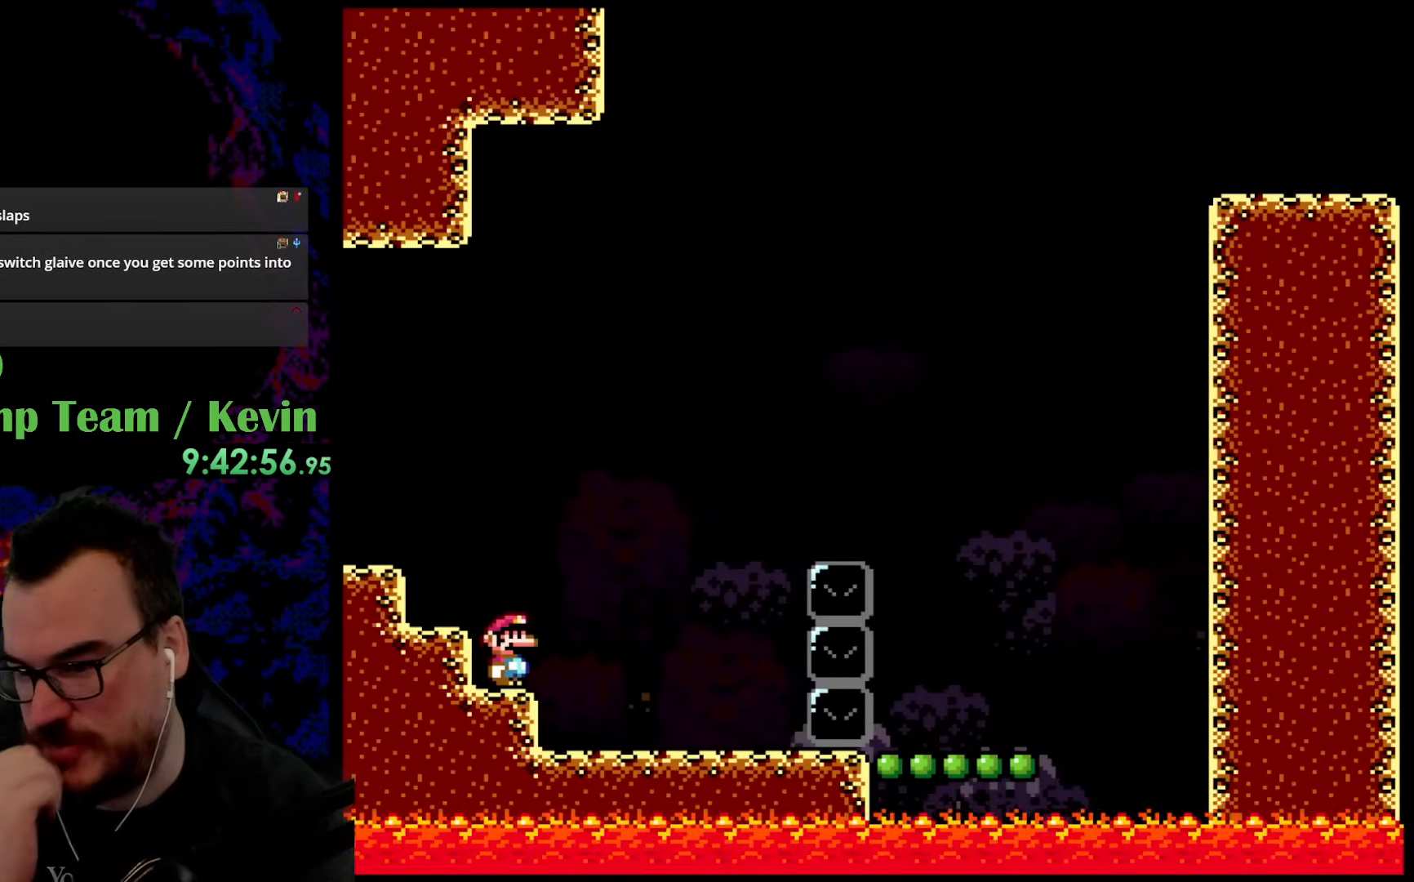
{"buttons": [], "events": []}